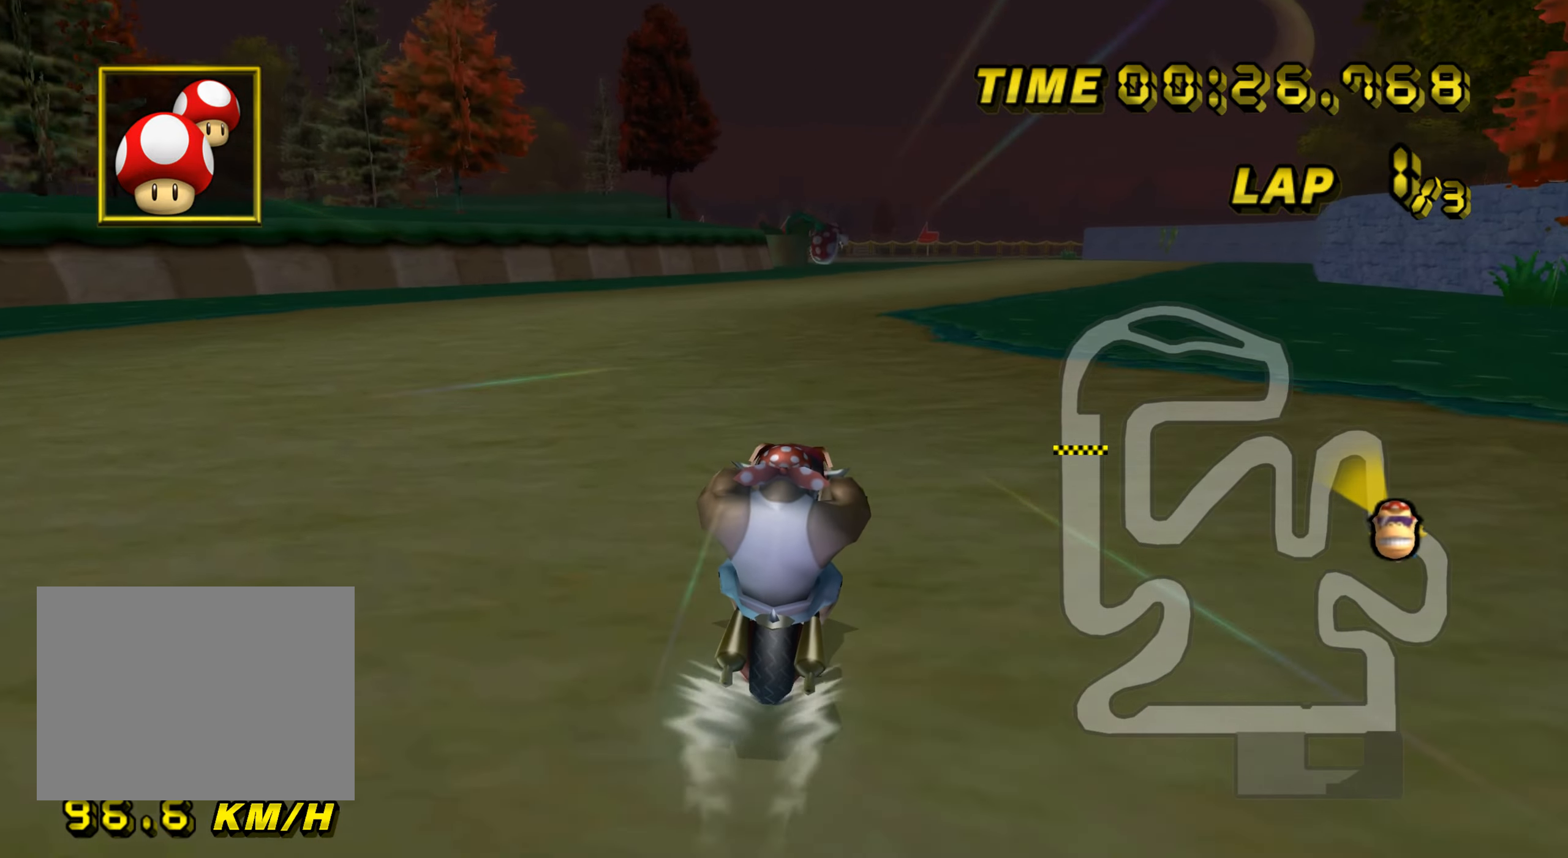
Gameplay with a controller (Nintendo layout); each line is a JSON object with the inputs held at the frame after it. "events" lists button and stick changes between this image and that frame as [ms after this image, input, new state], when the widget could be followed in between. Not read: B L3 R3 X Y Z.
{"buttons": ["A"], "left_stick": "center", "events": []}
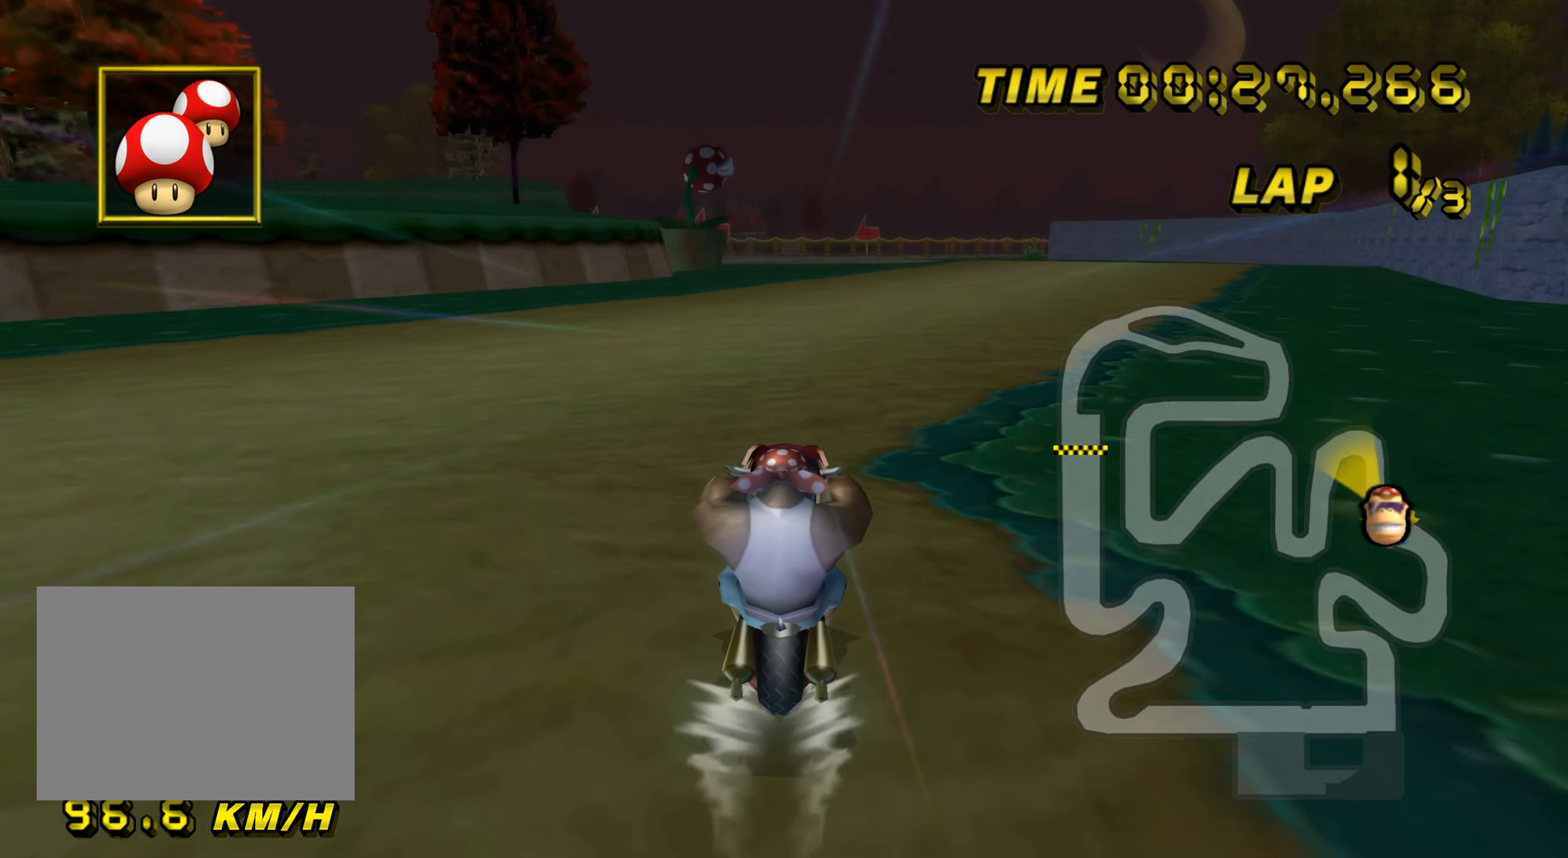
{"buttons": ["A", "R1"], "left_stick": "up-right", "events": [[284, "R1", "down"], [434, "left_stick", "up-right"]]}
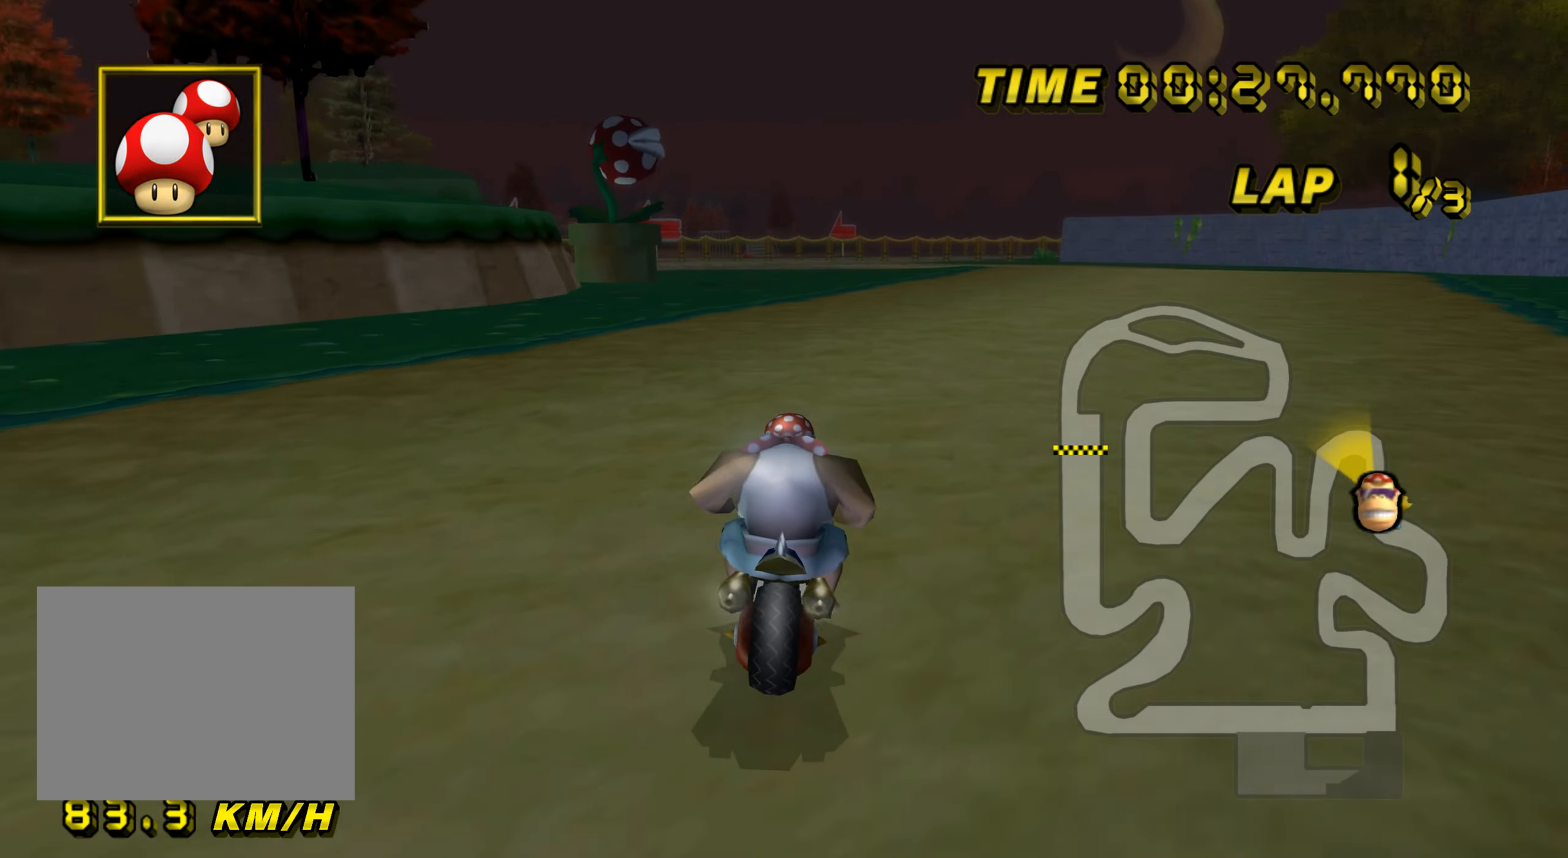
{"buttons": ["A"], "left_stick": "center", "events": [[250, "R1", "up"], [283, "DPAD_UP", "down"], [300, "DPAD_UP", "up"], [300, "left_stick", "center"]]}
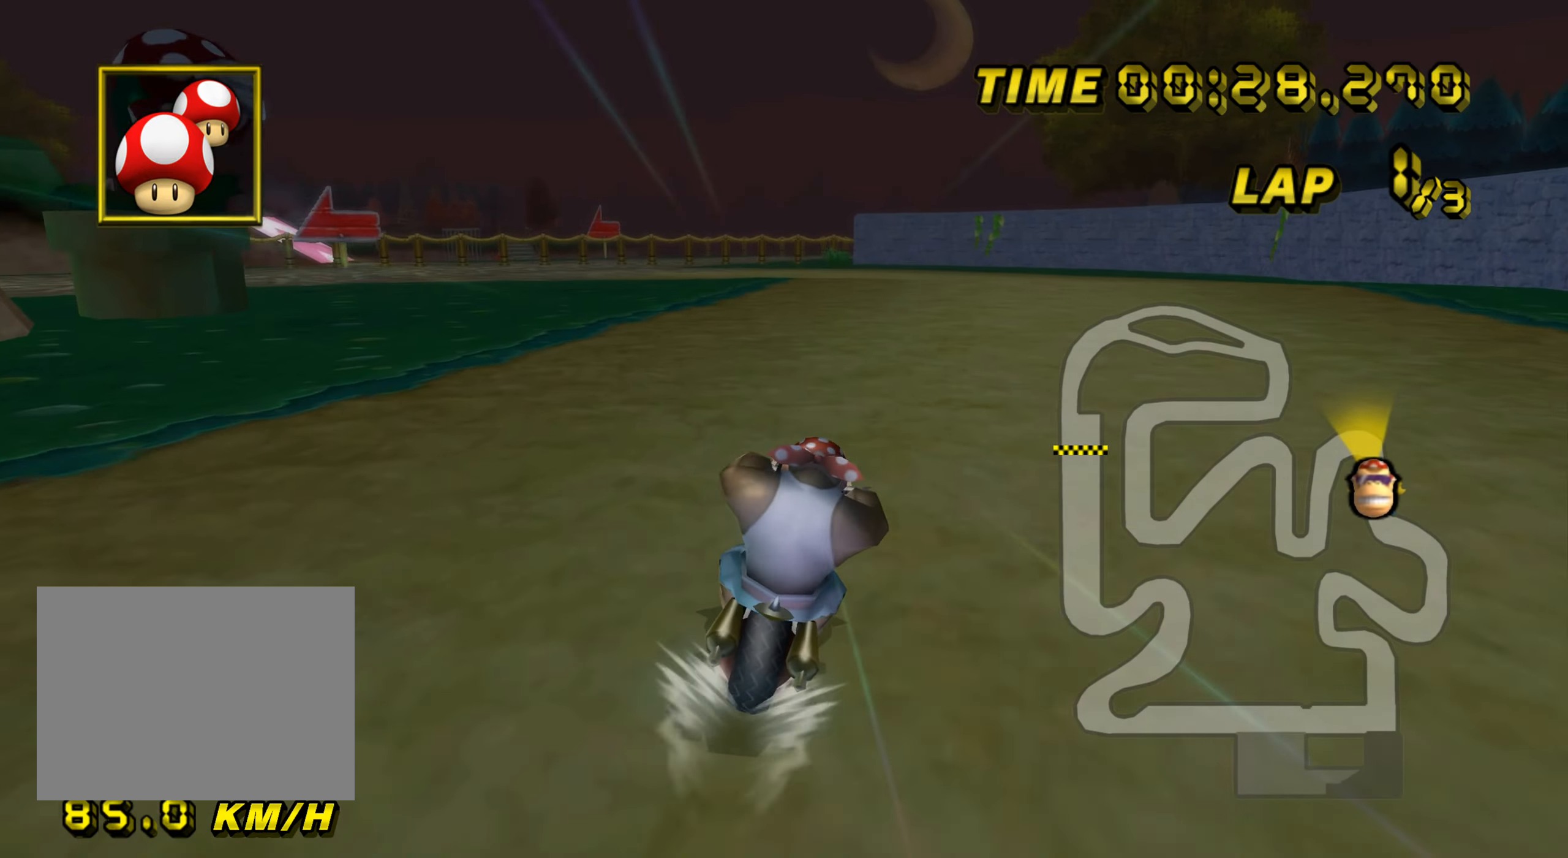
{"buttons": ["A", "R1"], "left_stick": "left", "events": [[284, "R1", "down"], [317, "left_stick", "left"]]}
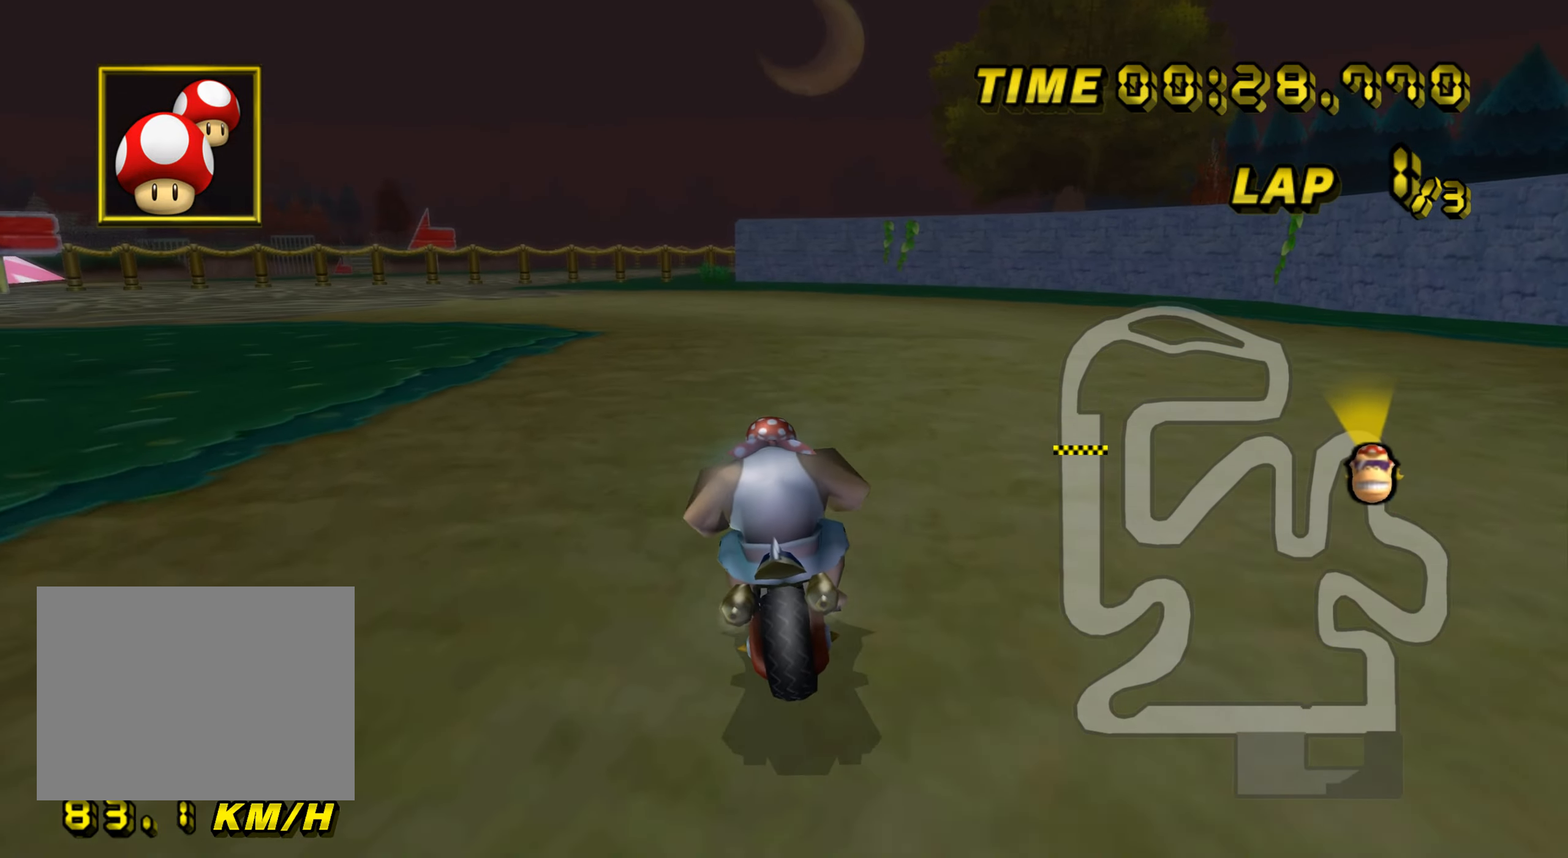
{"buttons": ["A", "R1"], "left_stick": "left", "events": []}
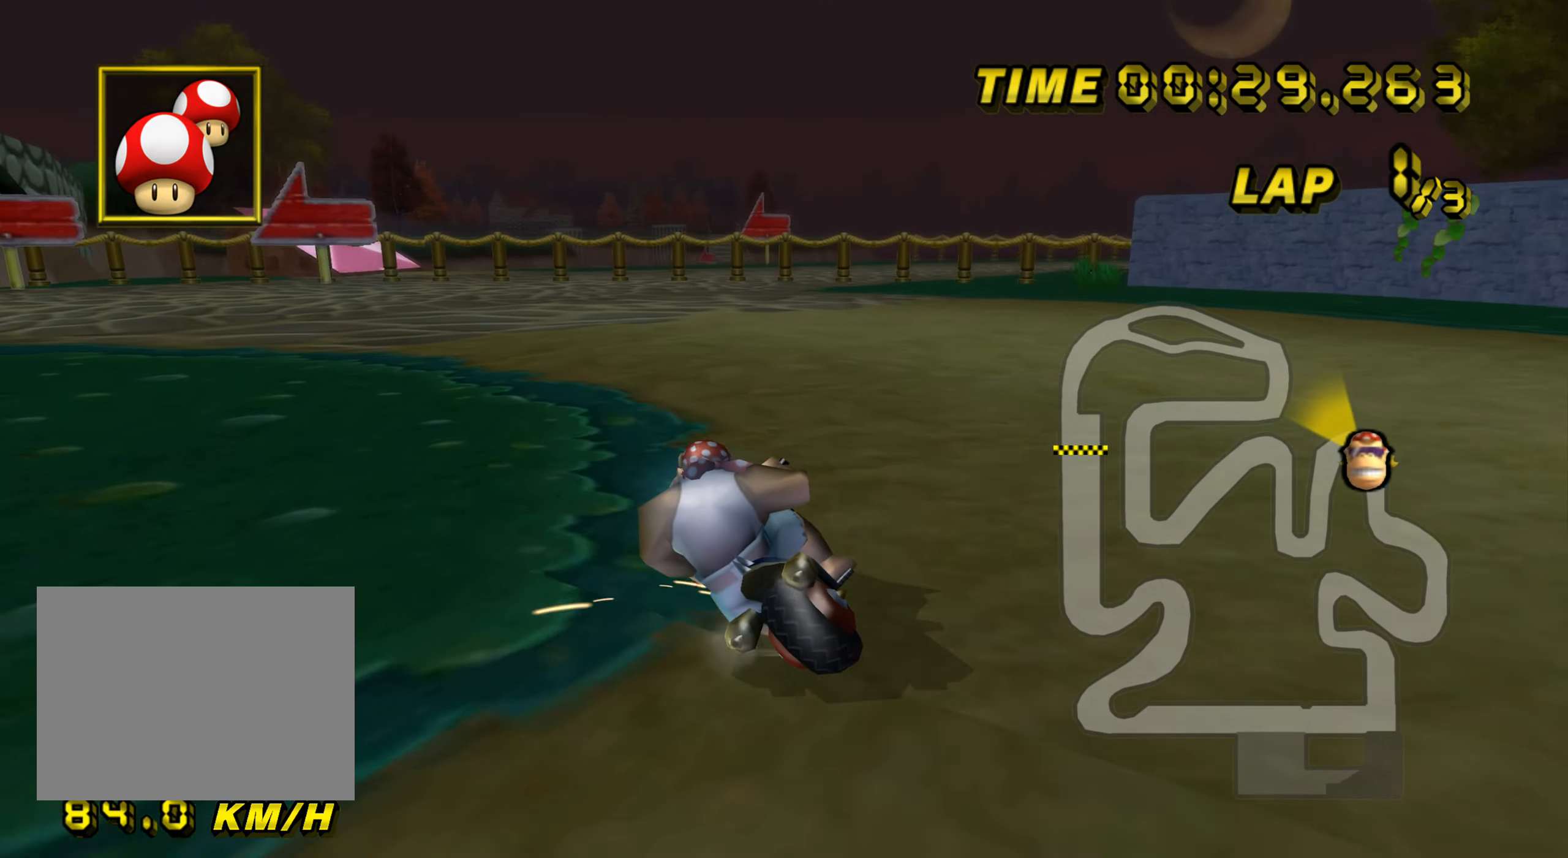
{"buttons": ["A", "R1"], "left_stick": "left", "events": []}
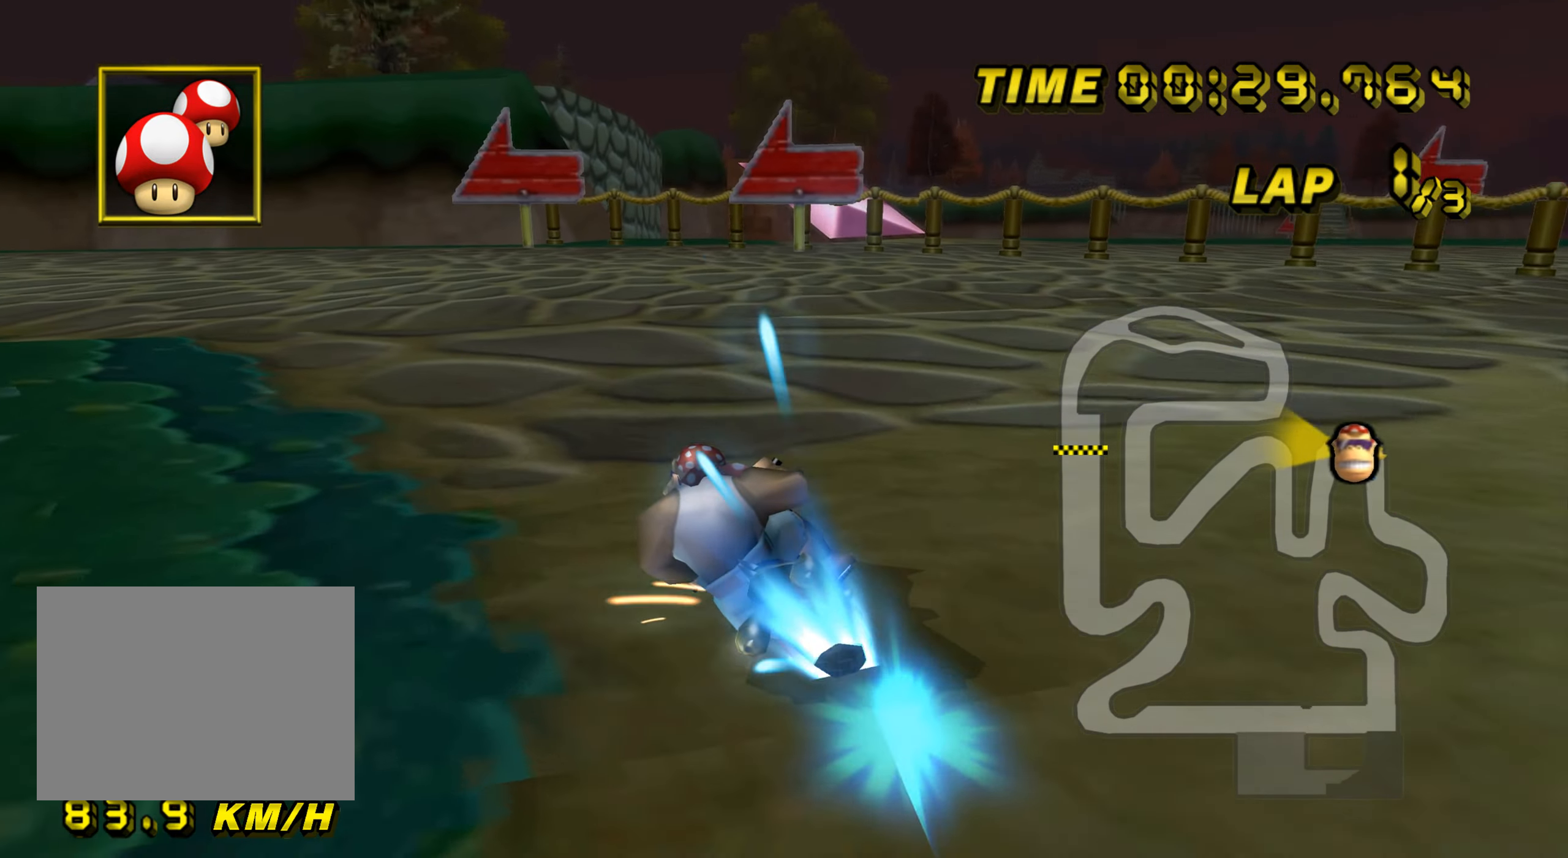
{"buttons": ["A", "R1"], "left_stick": "left", "events": []}
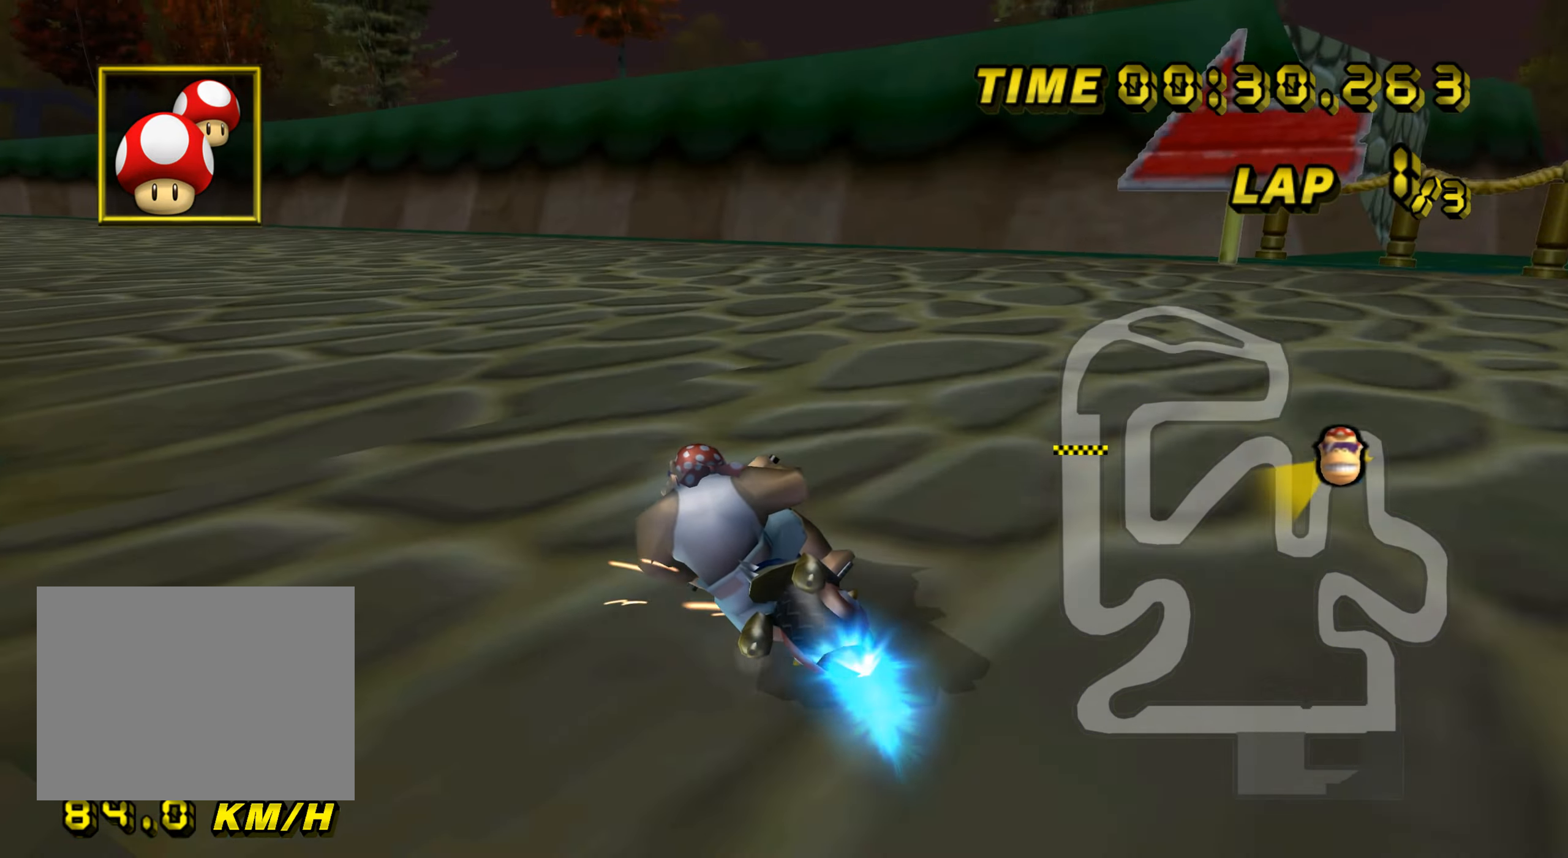
{"buttons": ["A"], "left_stick": "left", "events": [[317, "R1", "up"], [334, "DPAD_UP", "down"], [350, "DPAD_UP", "up"]]}
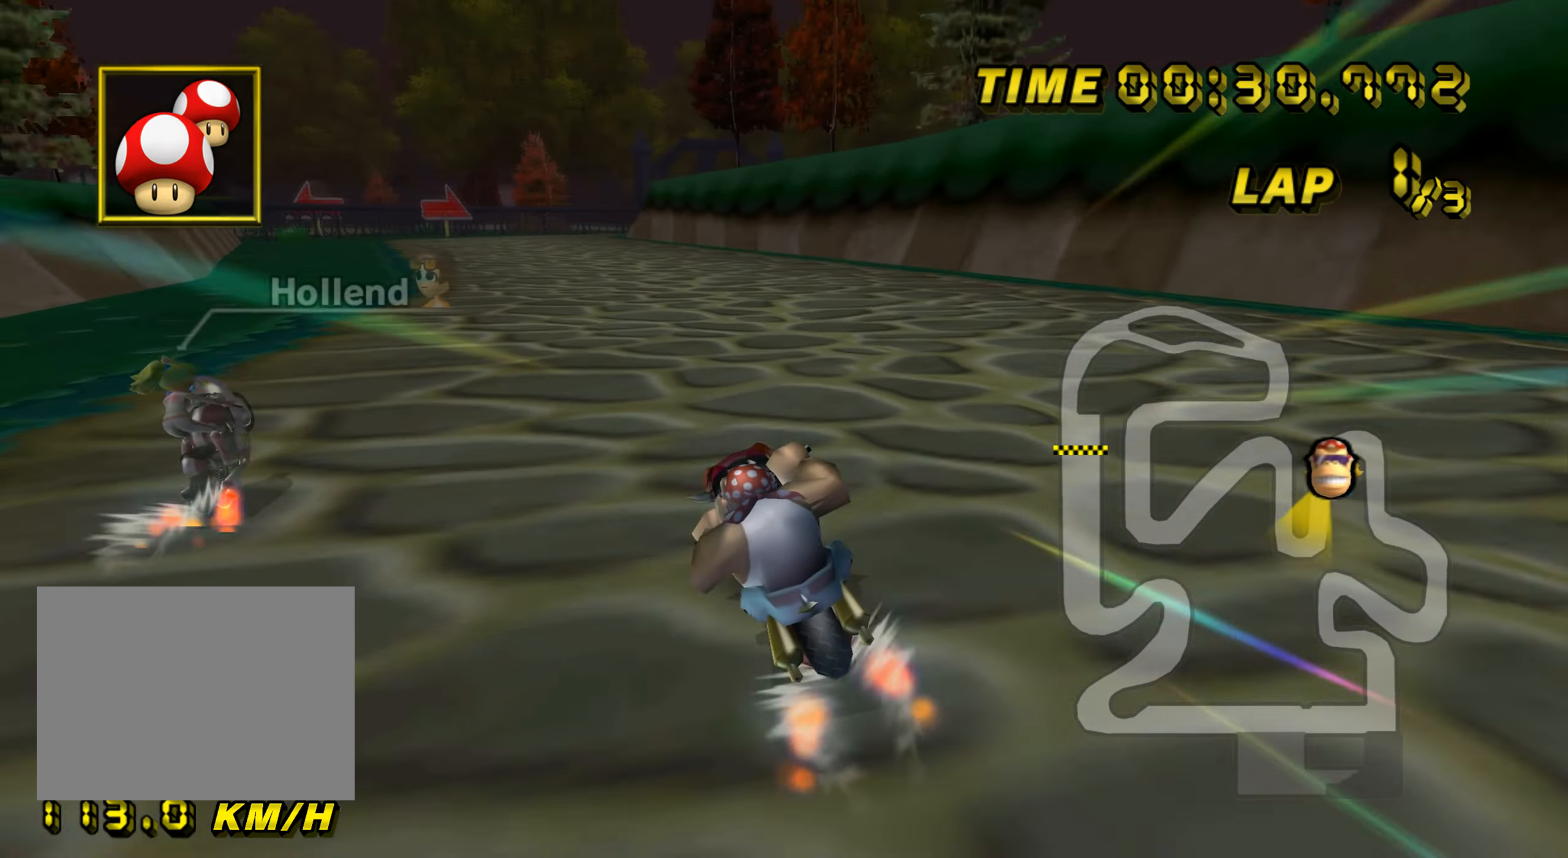
{"buttons": ["A"], "left_stick": "center", "events": [[100, "left_stick", "up"], [150, "left_stick", "right"], [400, "left_stick", "center"]]}
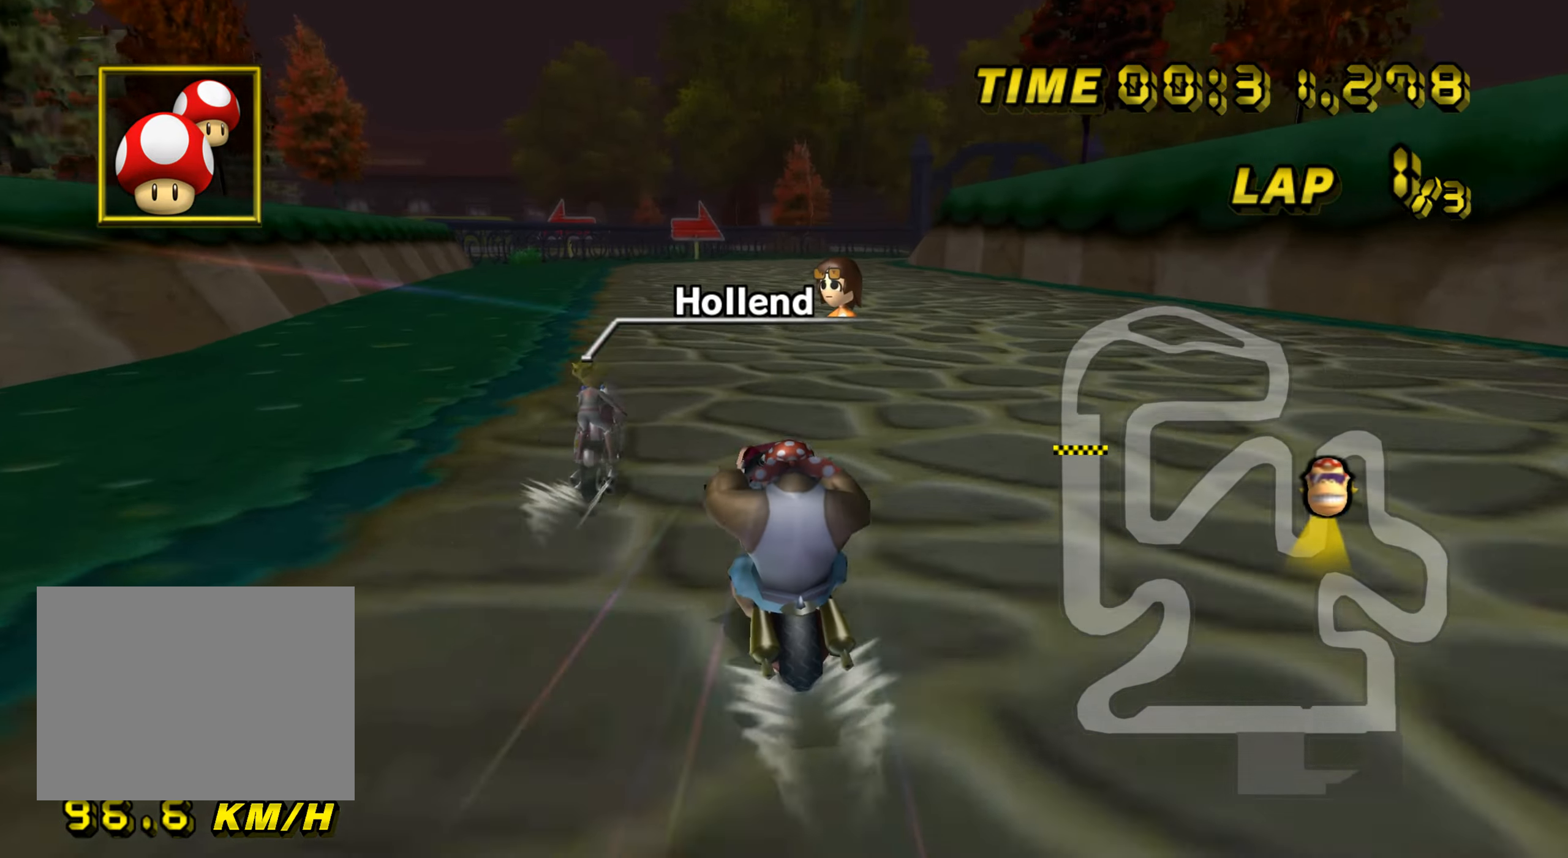
{"buttons": ["A"], "left_stick": "center", "events": []}
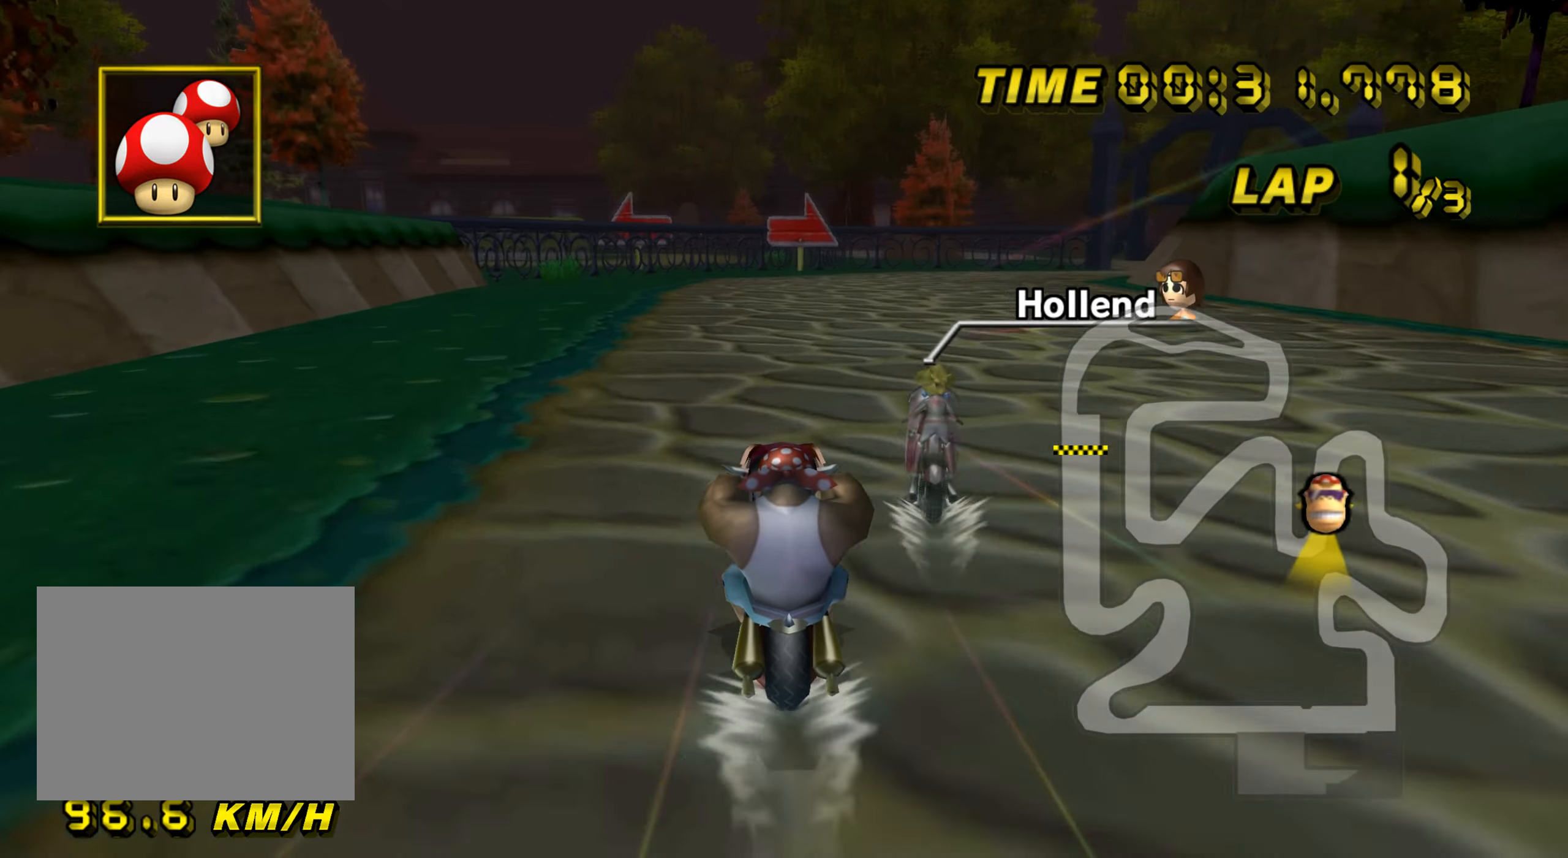
{"buttons": ["A", "R1"], "left_stick": "right", "events": [[317, "R1", "down"], [434, "left_stick", "right"]]}
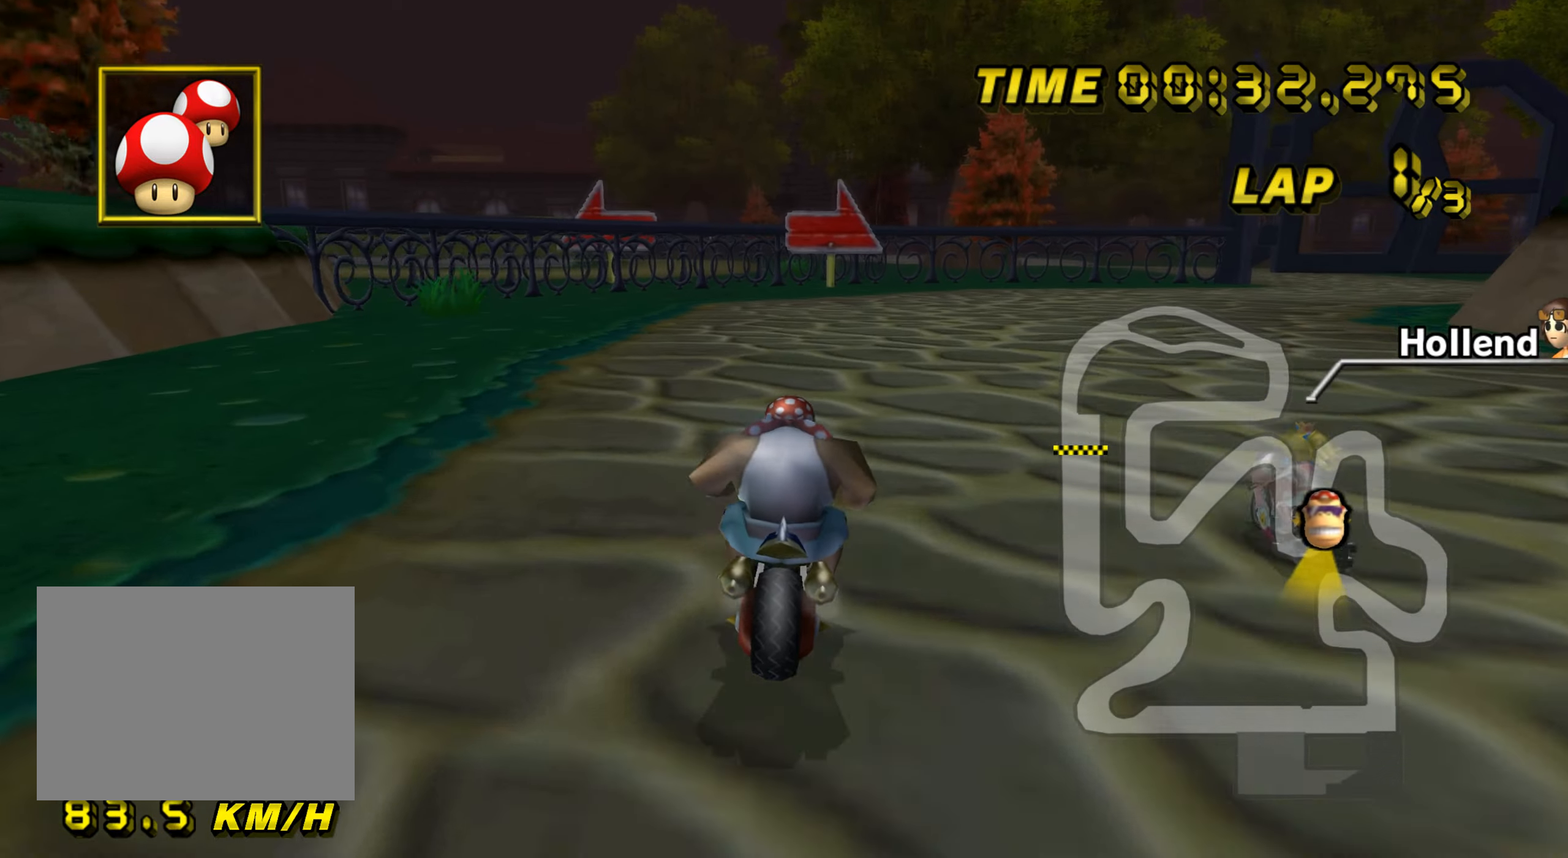
{"buttons": ["A", "R1"], "left_stick": "right", "events": []}
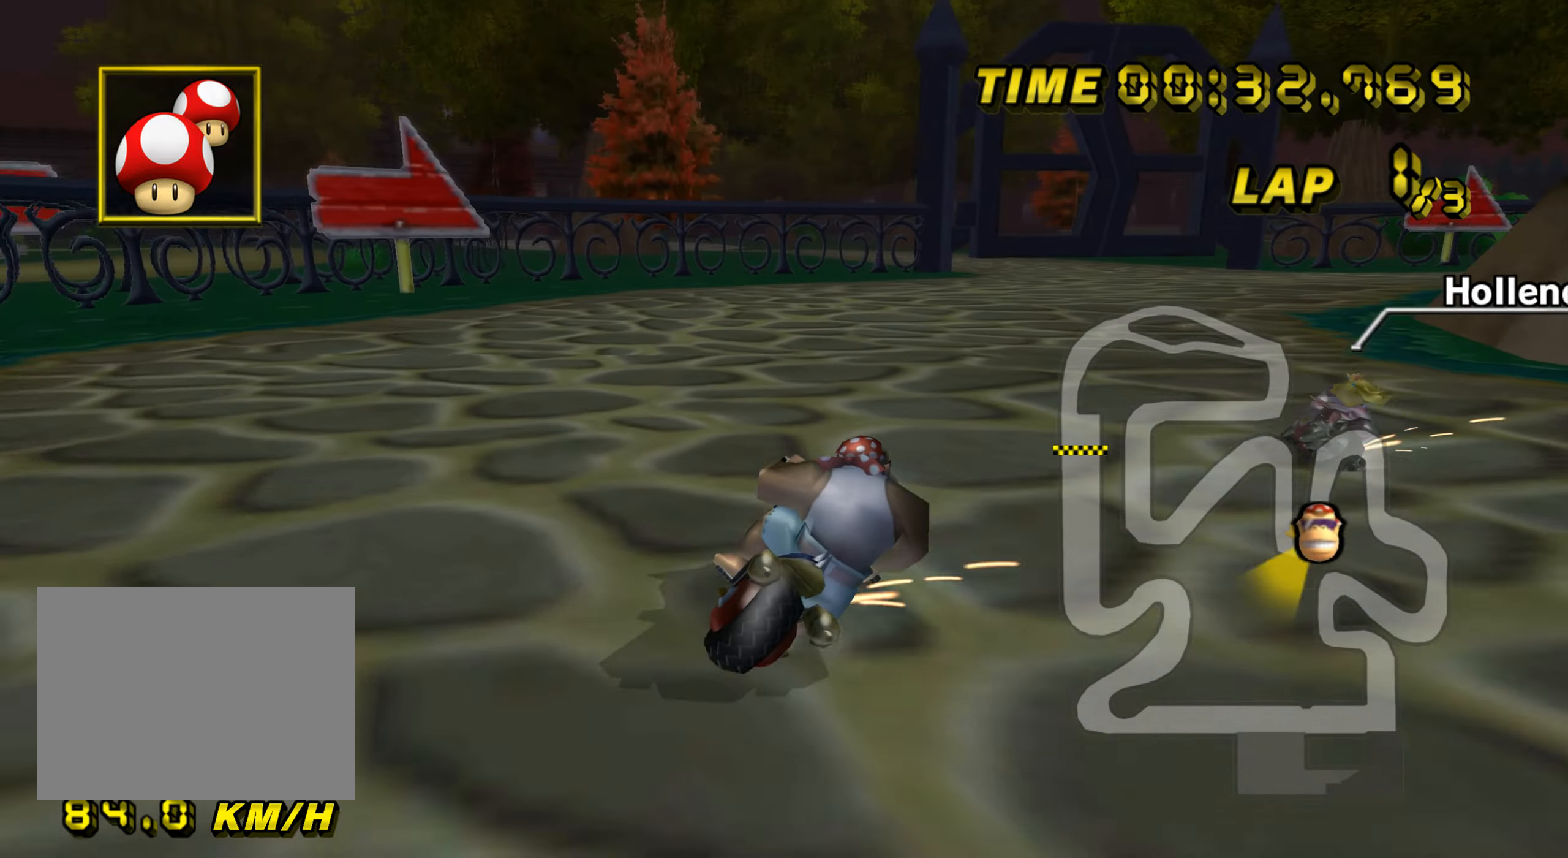
{"buttons": ["A", "R1"], "left_stick": "right", "events": []}
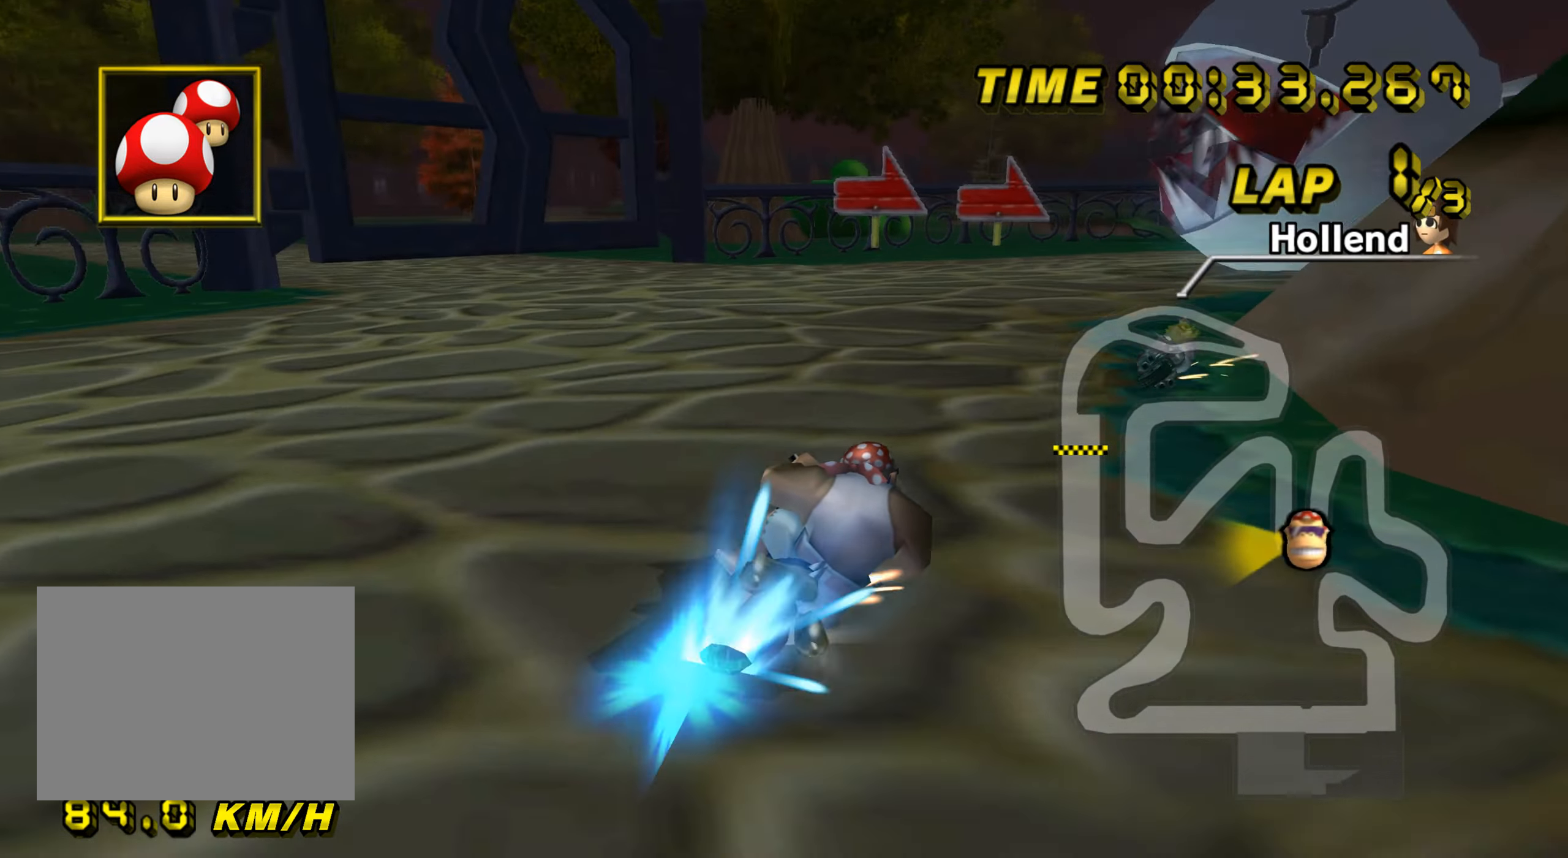
{"buttons": ["A", "R1"], "left_stick": "right", "events": []}
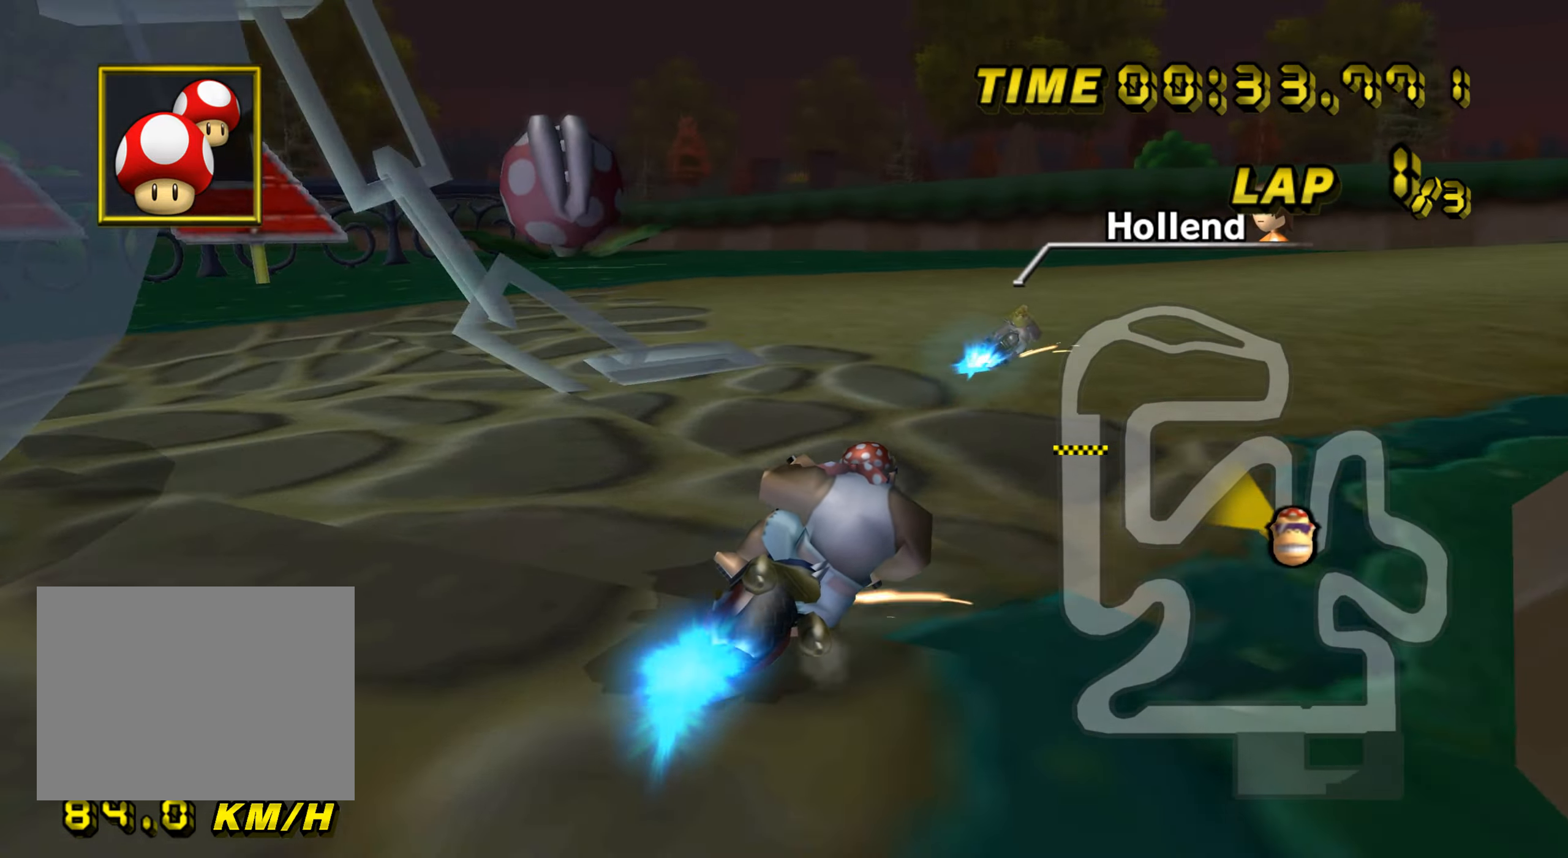
{"buttons": ["A"], "left_stick": "right", "events": [[383, "R1", "up"], [417, "DPAD_UP", "down"], [434, "DPAD_UP", "up"]]}
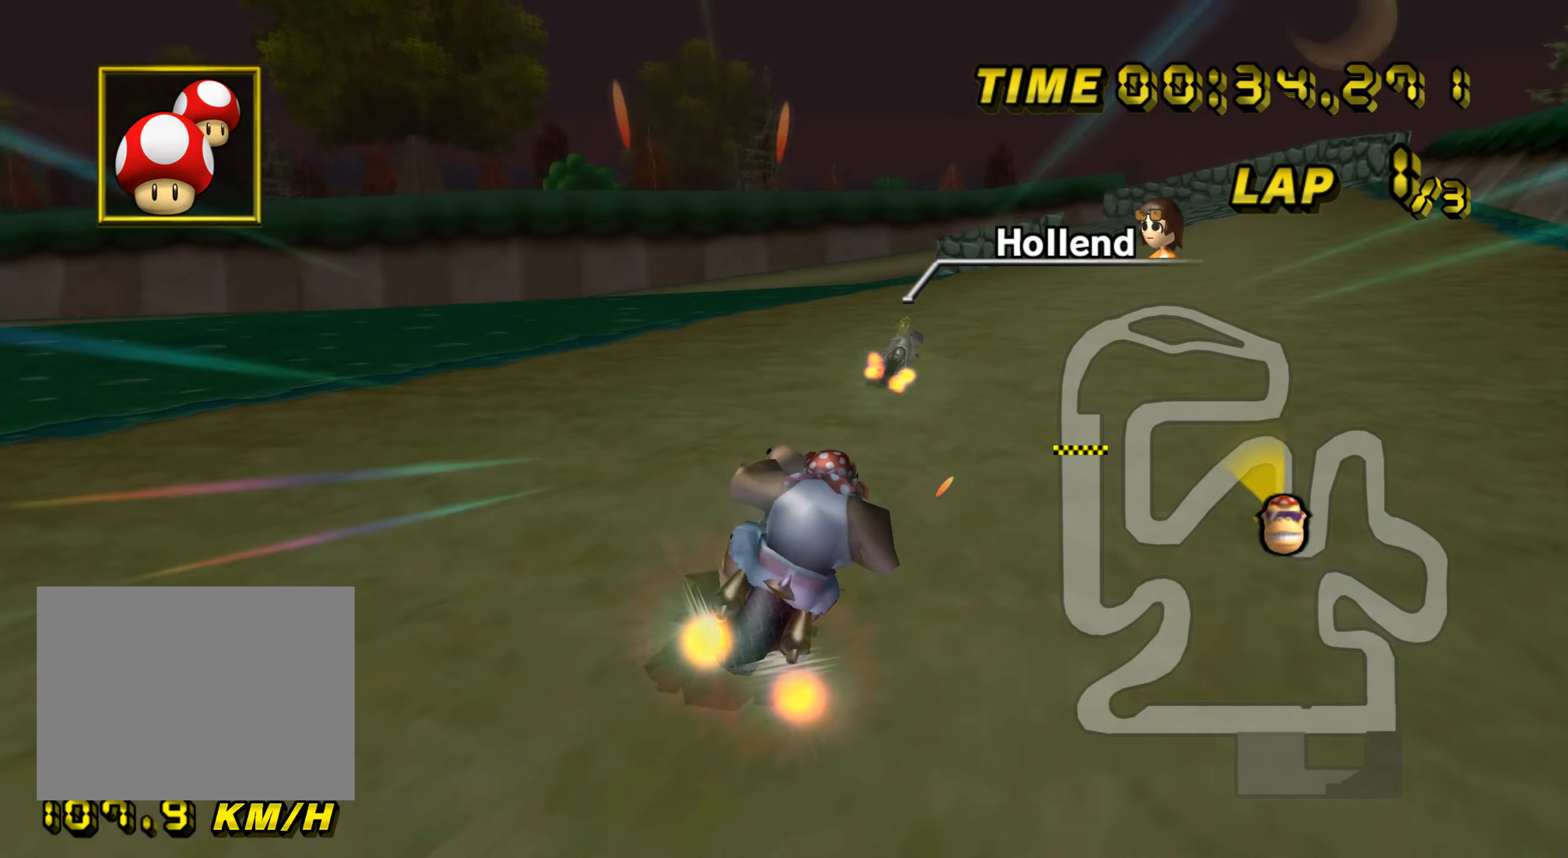
{"buttons": ["A"], "left_stick": "center", "events": [[34, "left_stick", "center"]]}
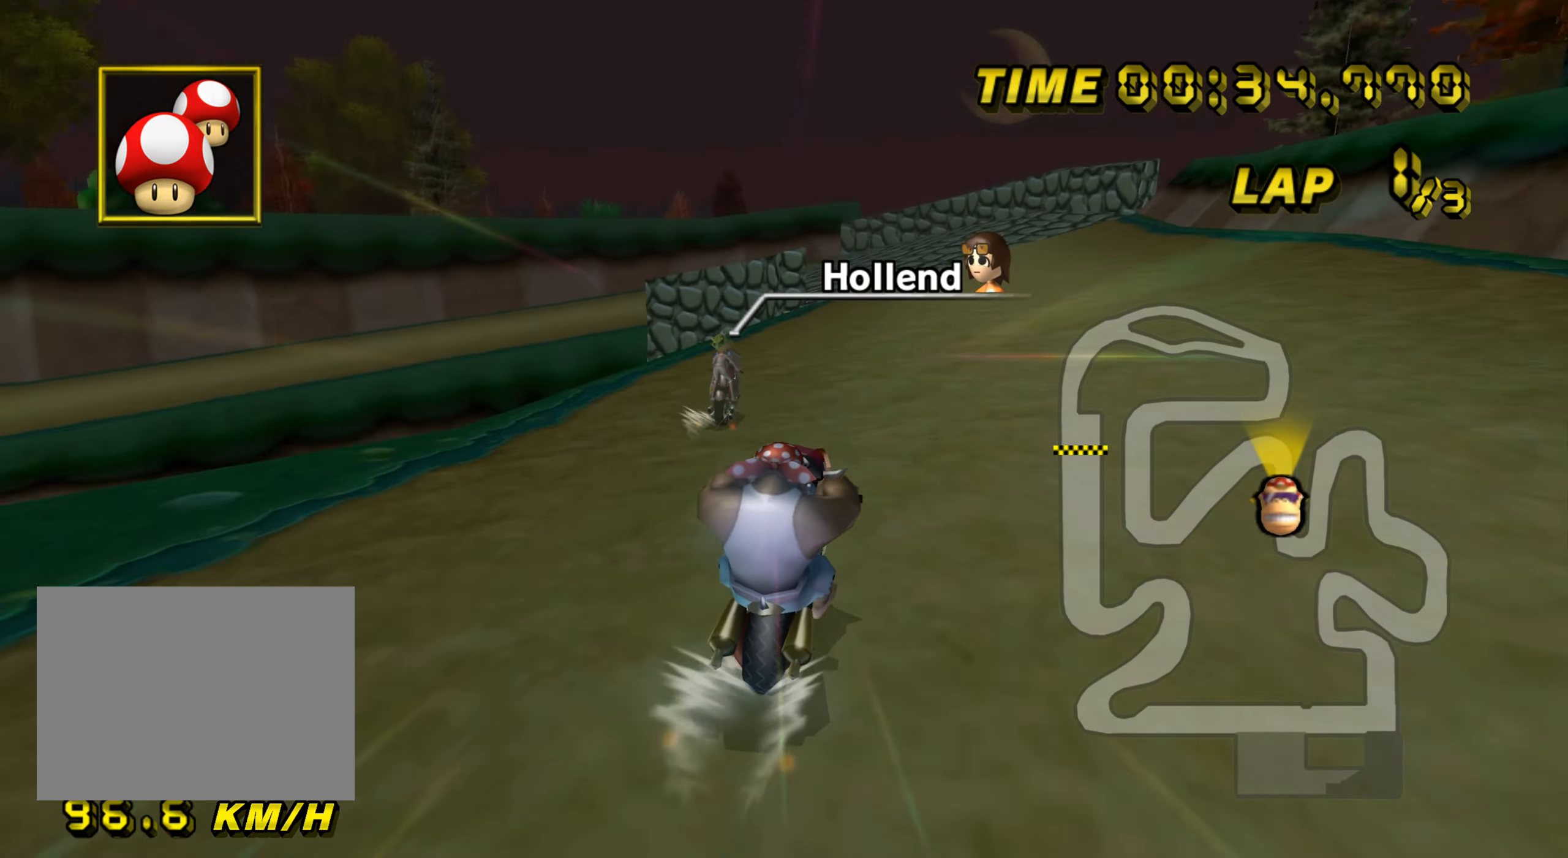
{"buttons": ["A", "R1"], "left_stick": "center", "events": [[467, "R1", "down"]]}
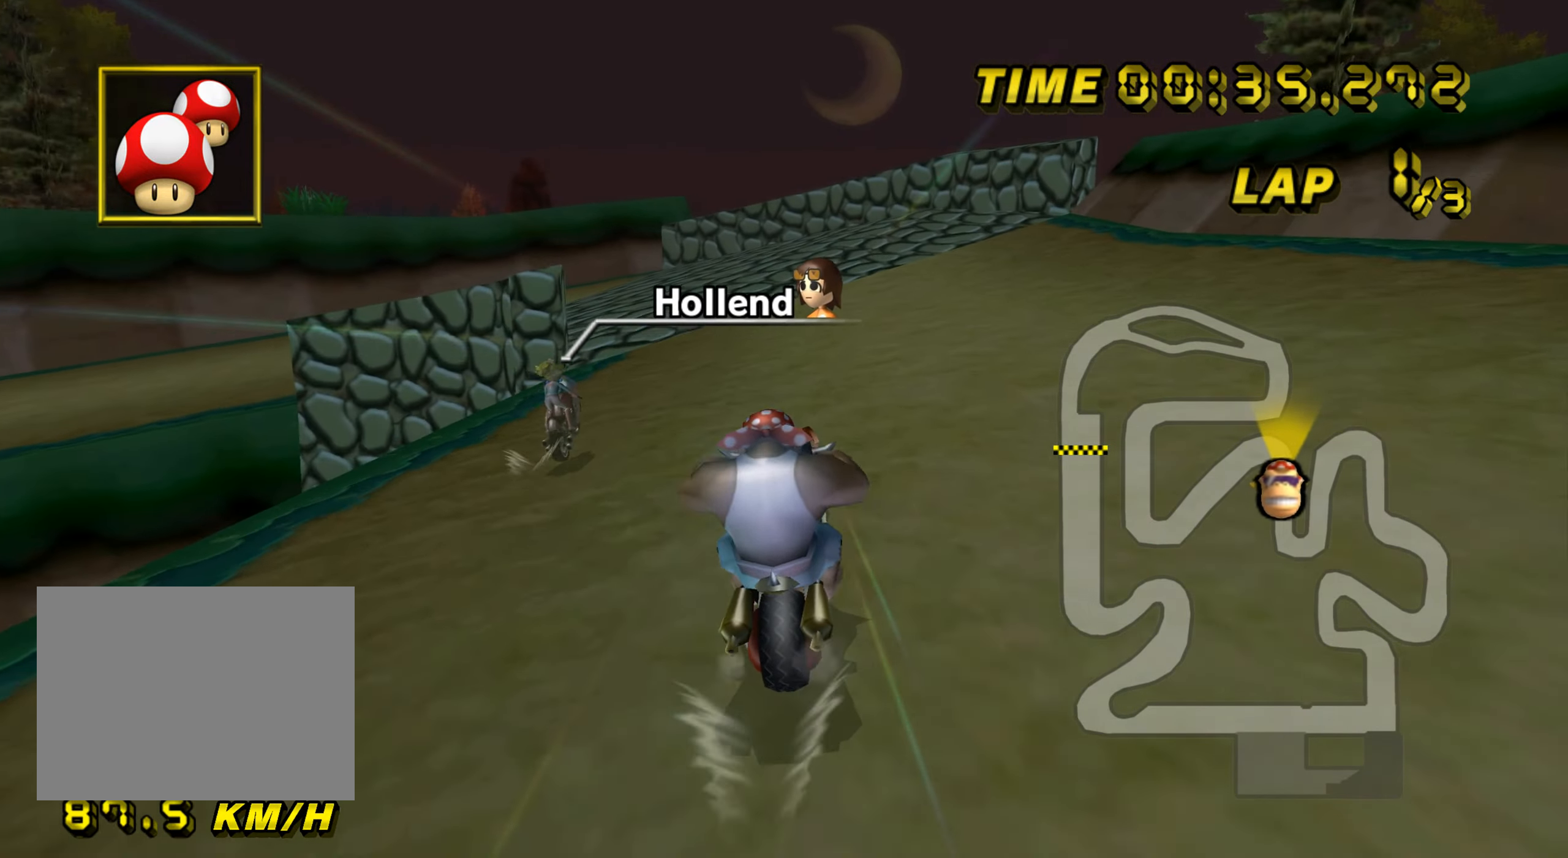
{"buttons": ["A", "R1"], "left_stick": "up-left", "events": [[134, "left_stick", "left"], [434, "left_stick", "up-left"]]}
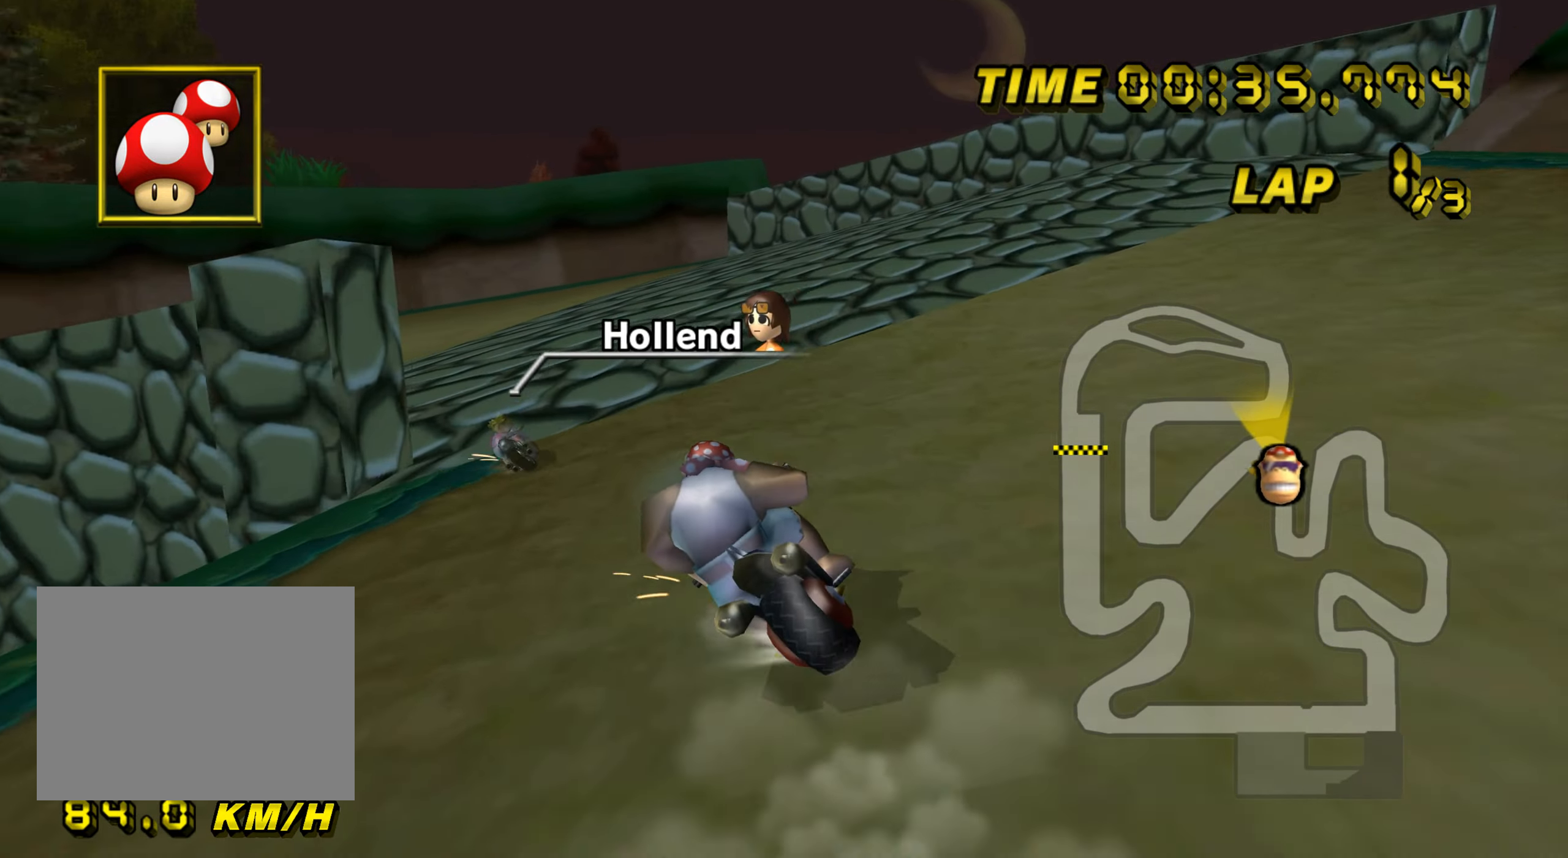
{"buttons": ["A", "R1"], "left_stick": "up-left", "events": []}
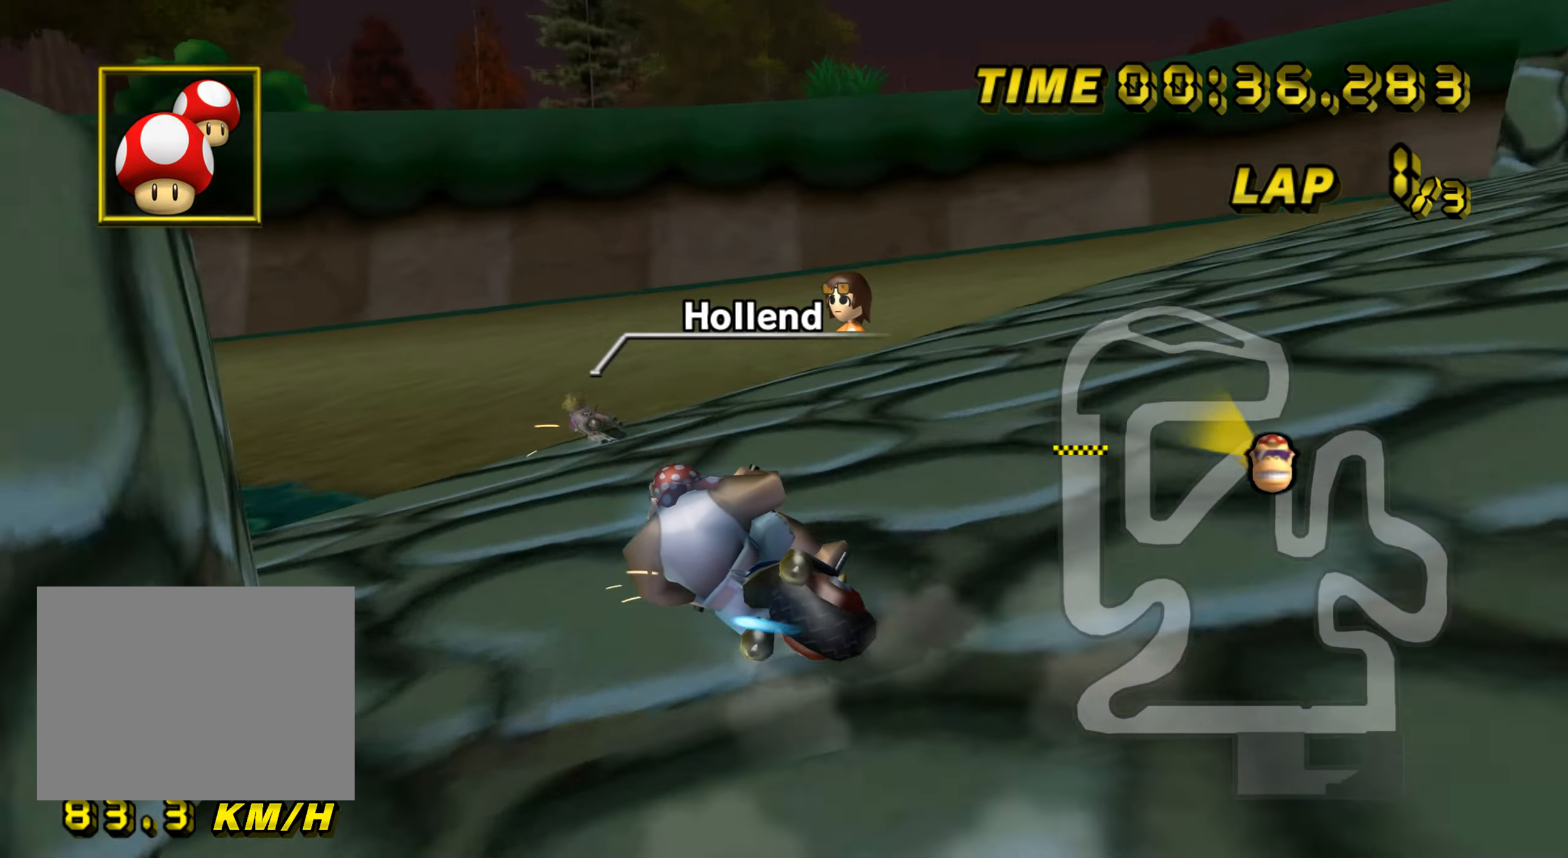
{"buttons": ["A"], "left_stick": "up-left", "events": [[451, "R1", "up"], [484, "DPAD_UP", "down"], [501, "DPAD_UP", "up"]]}
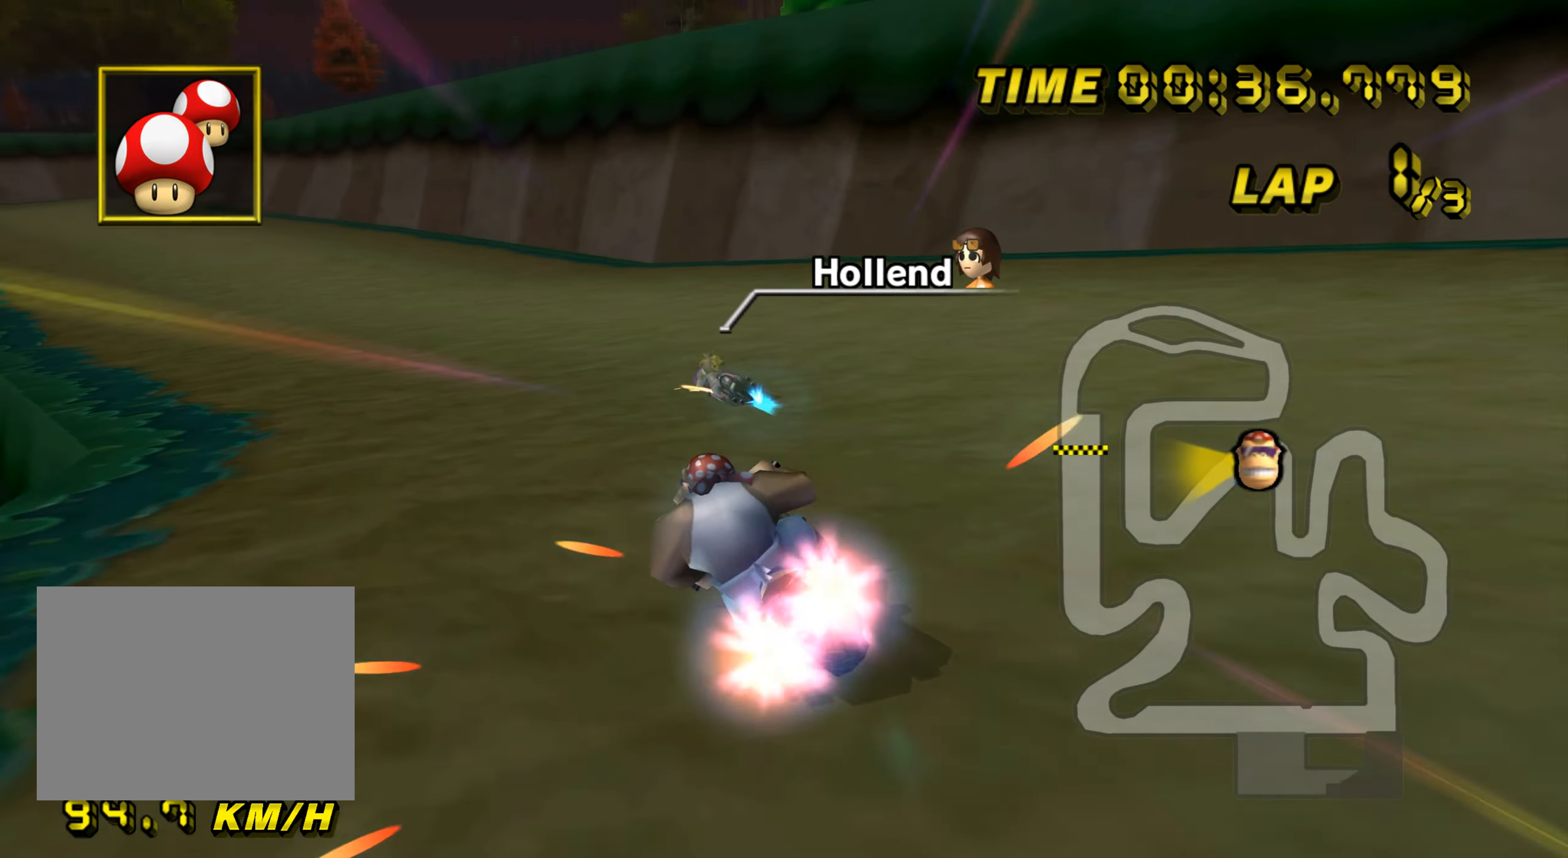
{"buttons": ["A"], "left_stick": "up-left", "events": []}
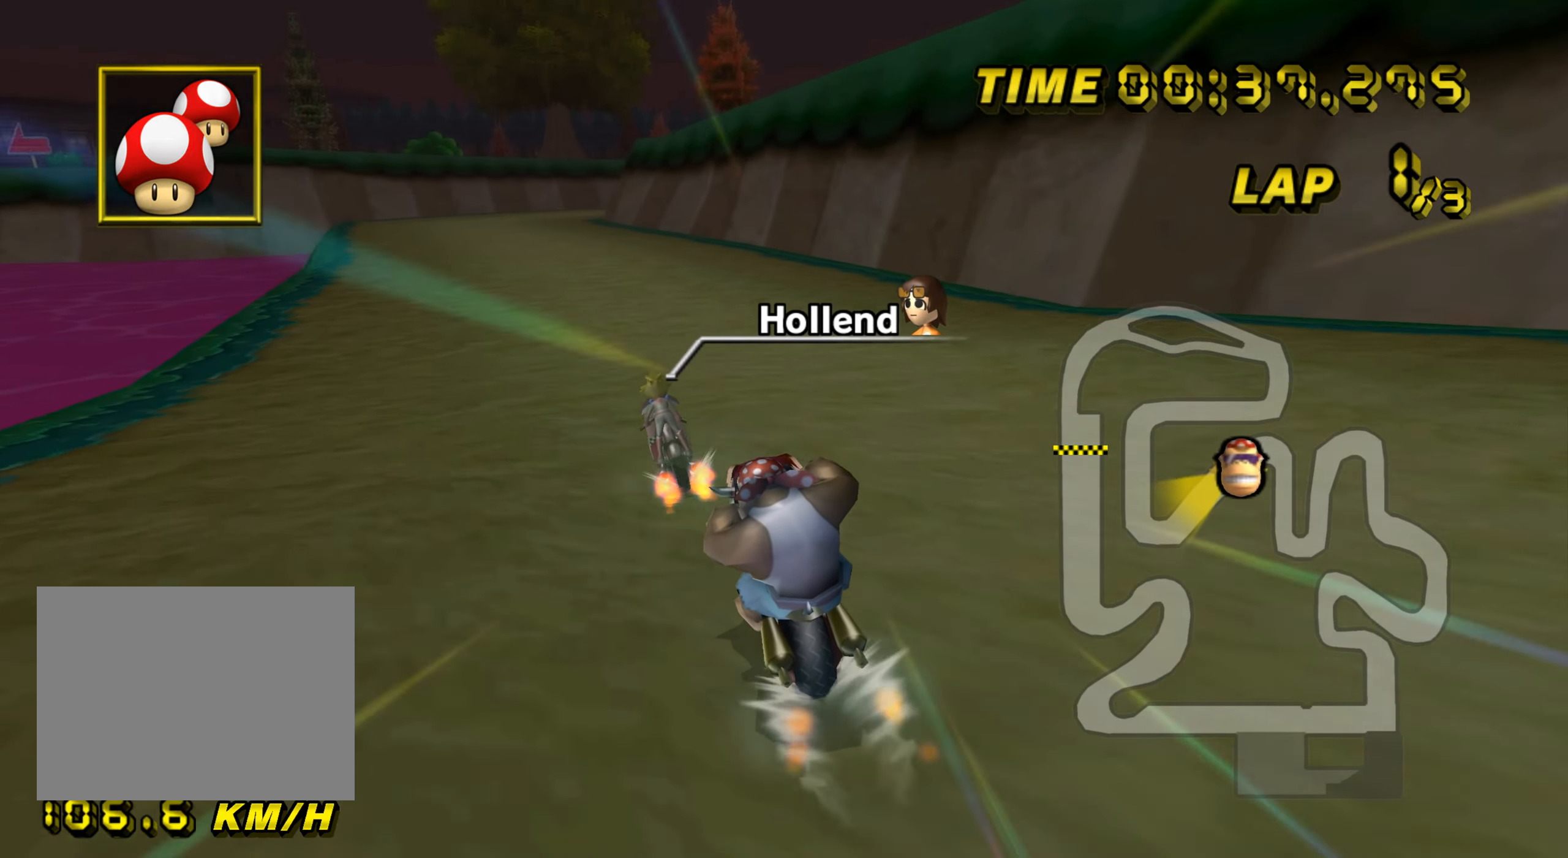
{"buttons": ["A"], "left_stick": "center", "events": [[133, "left_stick", "center"]]}
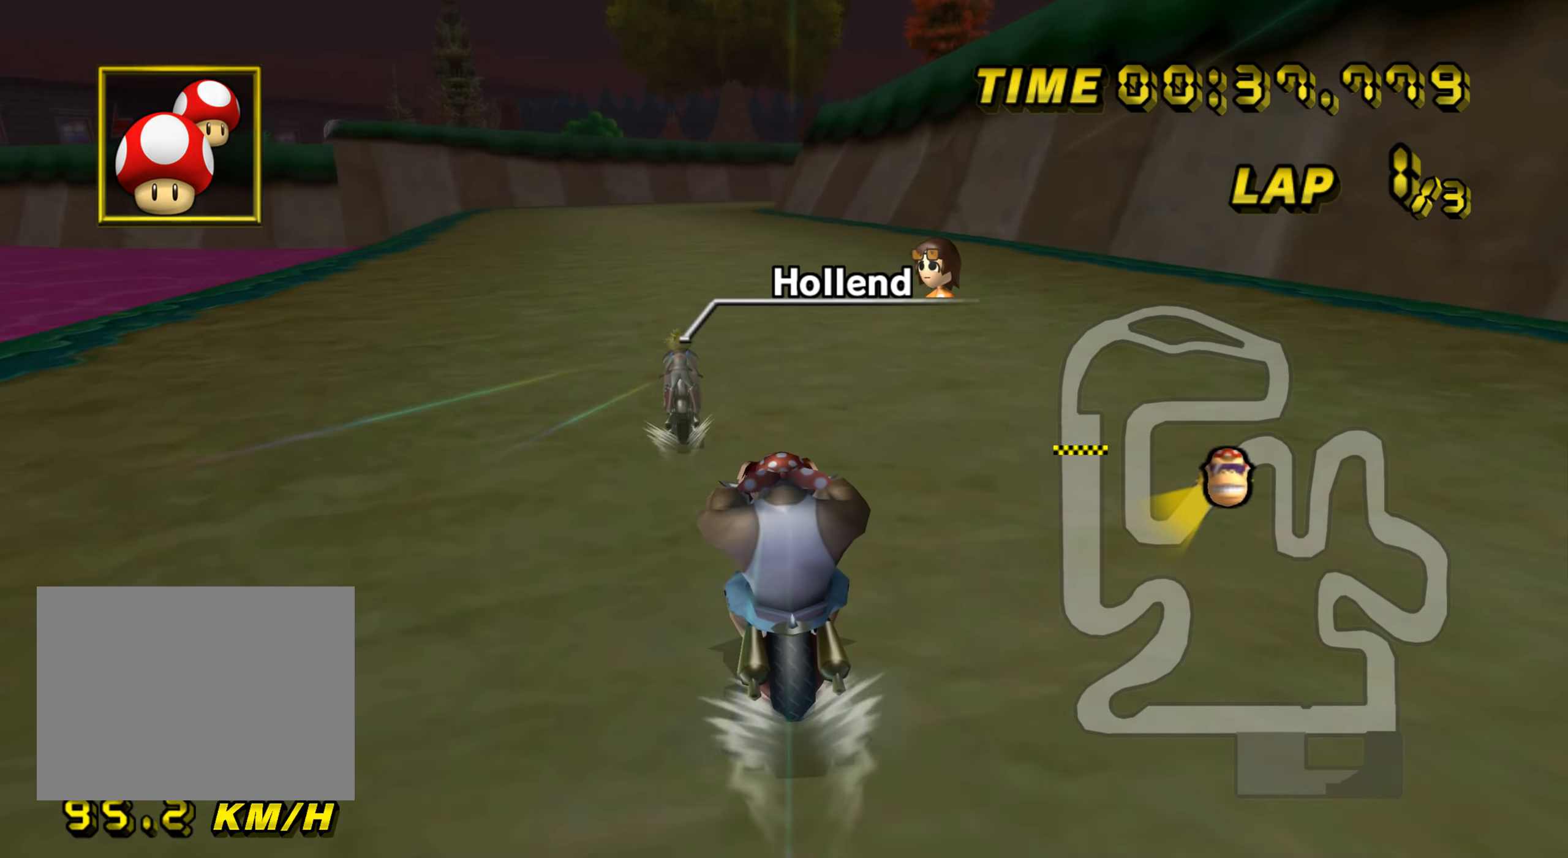
{"buttons": ["A"], "left_stick": "up", "events": [[400, "left_stick", "up"]]}
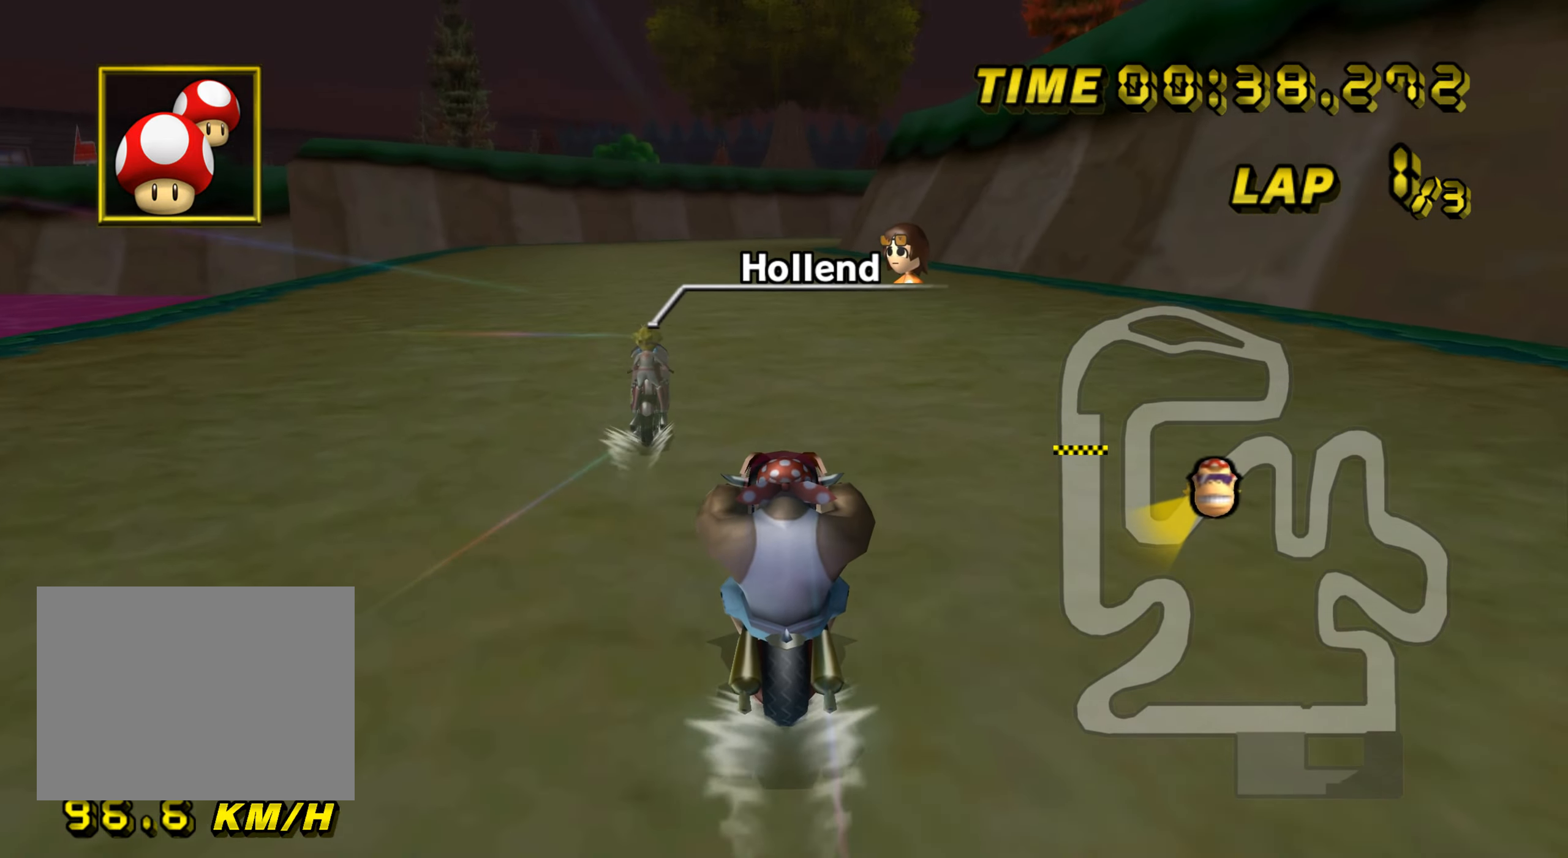
{"buttons": ["A"], "left_stick": "center", "events": [[200, "left_stick", "center"]]}
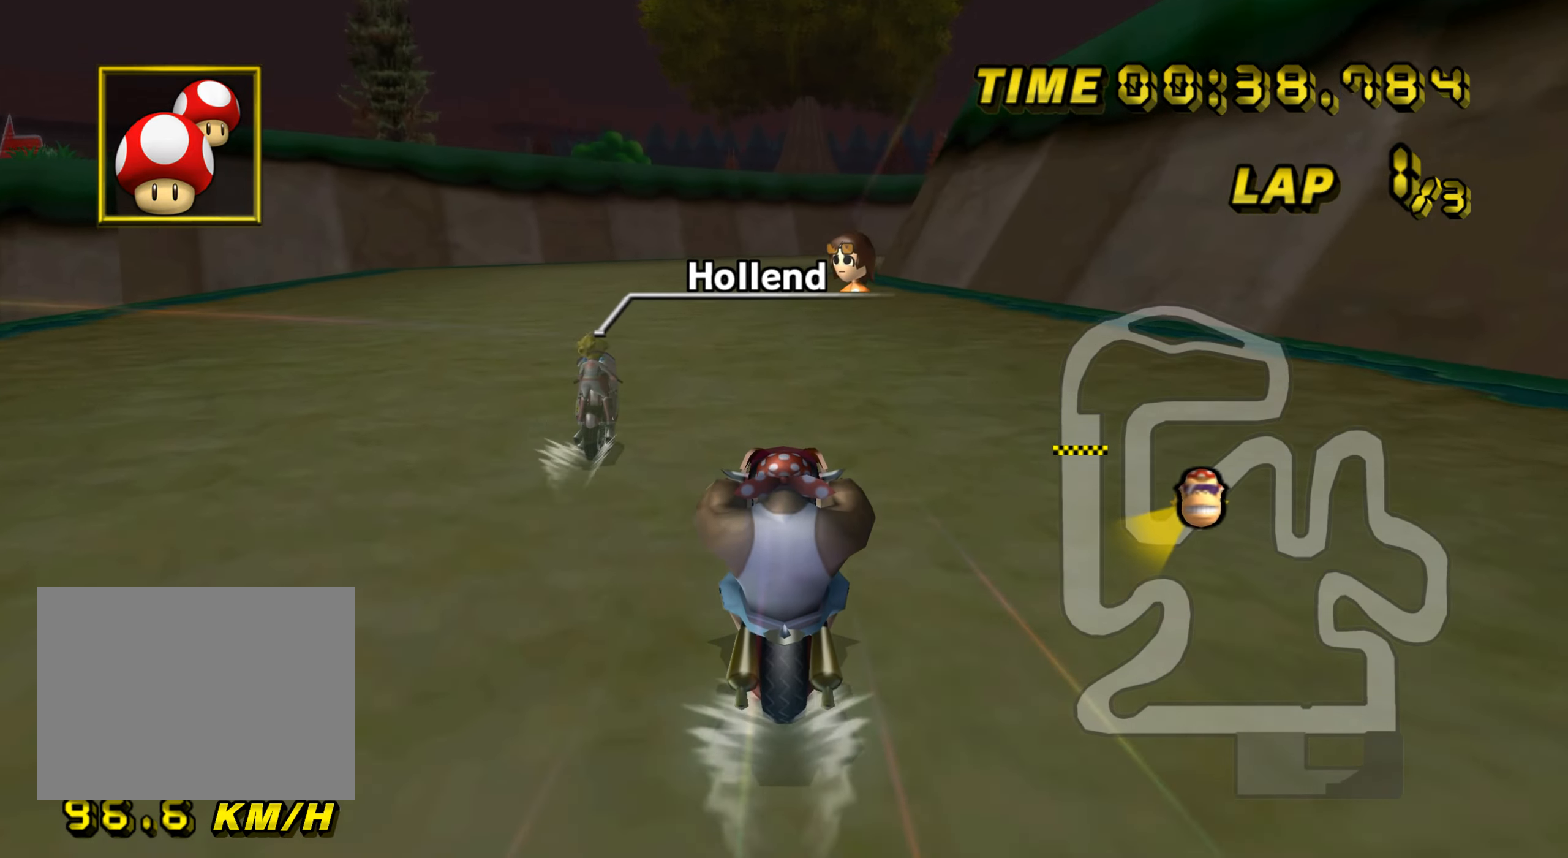
{"buttons": ["A"], "left_stick": "center", "events": []}
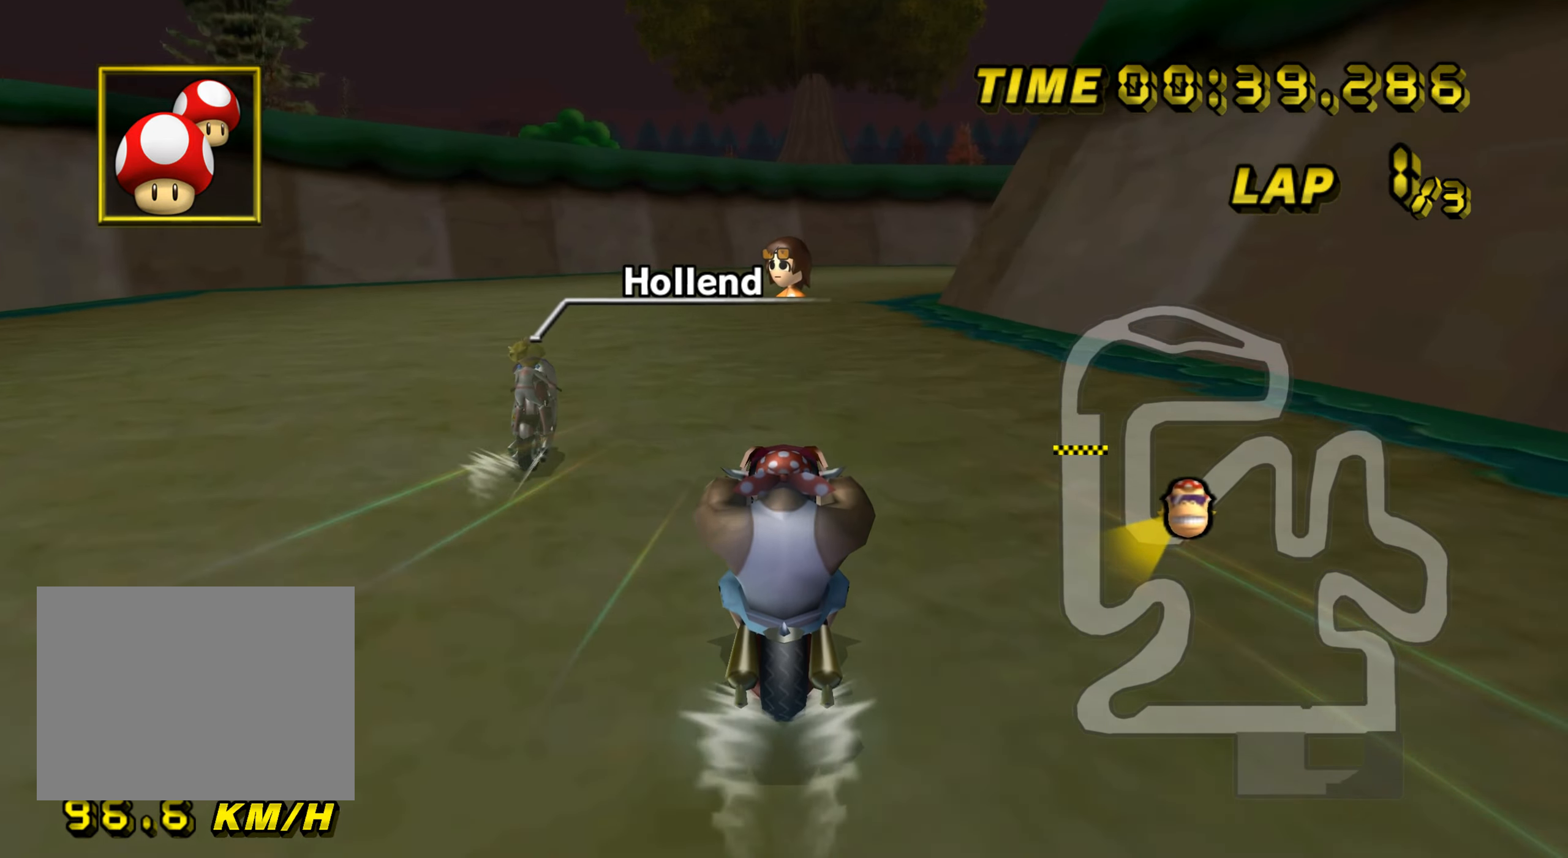
{"buttons": ["A", "R1"], "left_stick": "right", "events": [[317, "R1", "down"], [367, "left_stick", "right"]]}
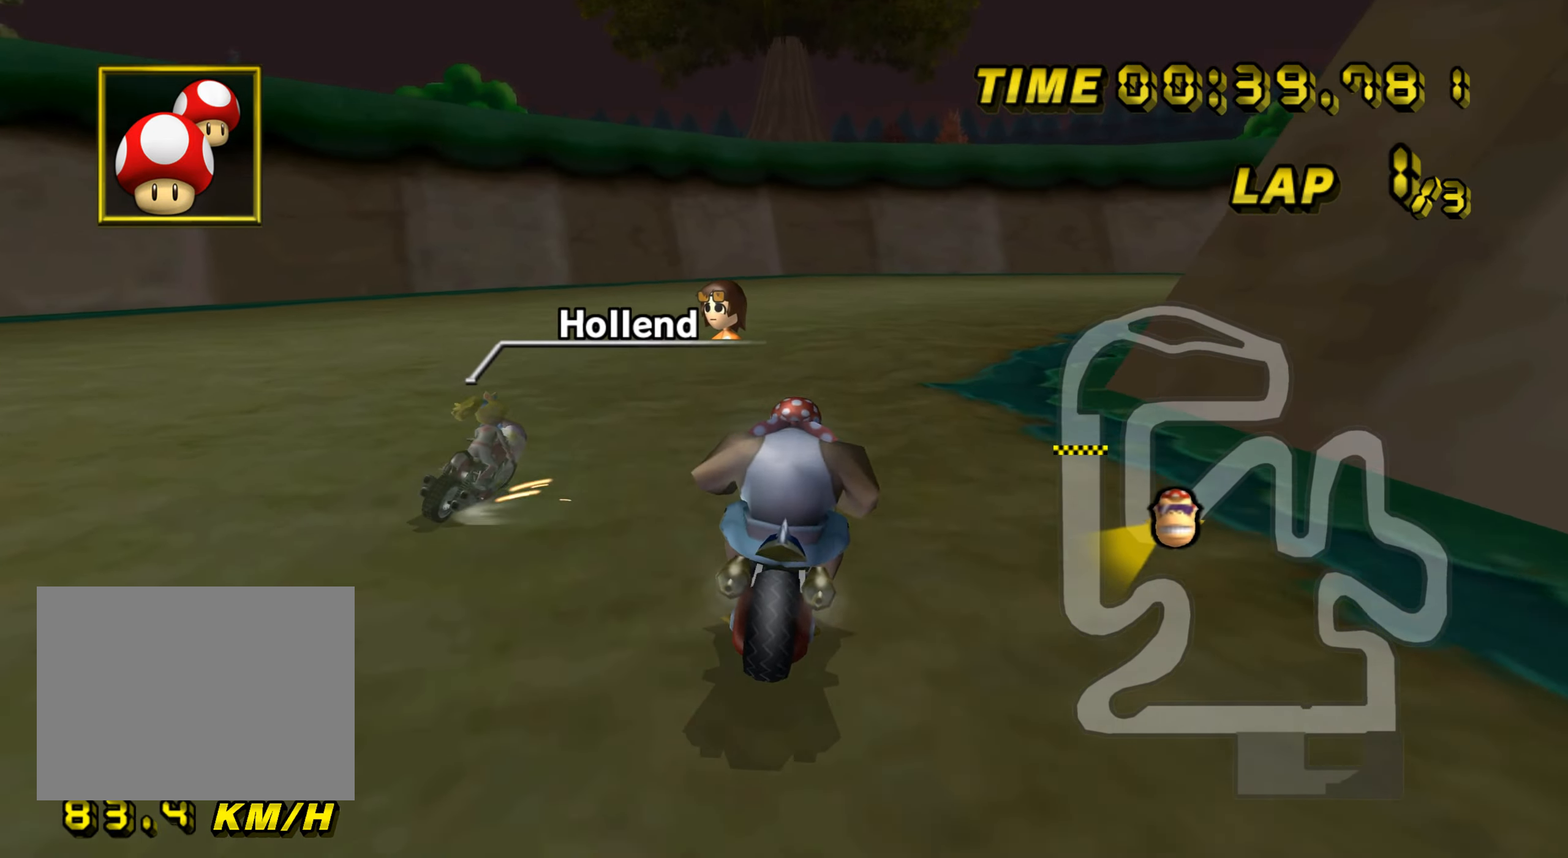
{"buttons": ["A", "R1"], "left_stick": "right", "events": []}
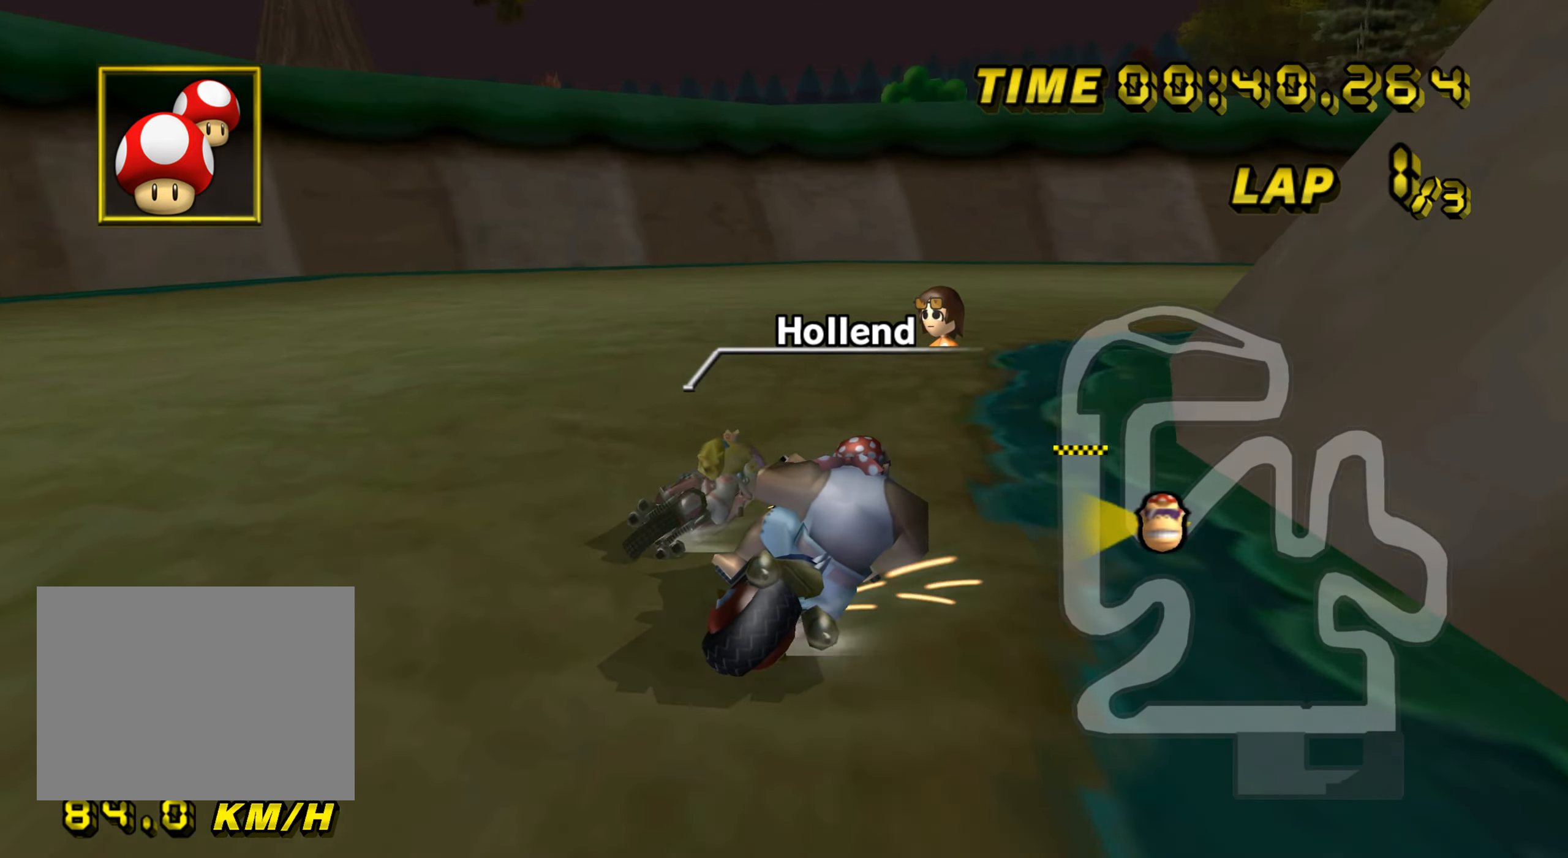
{"buttons": ["A", "R1"], "left_stick": "right", "events": []}
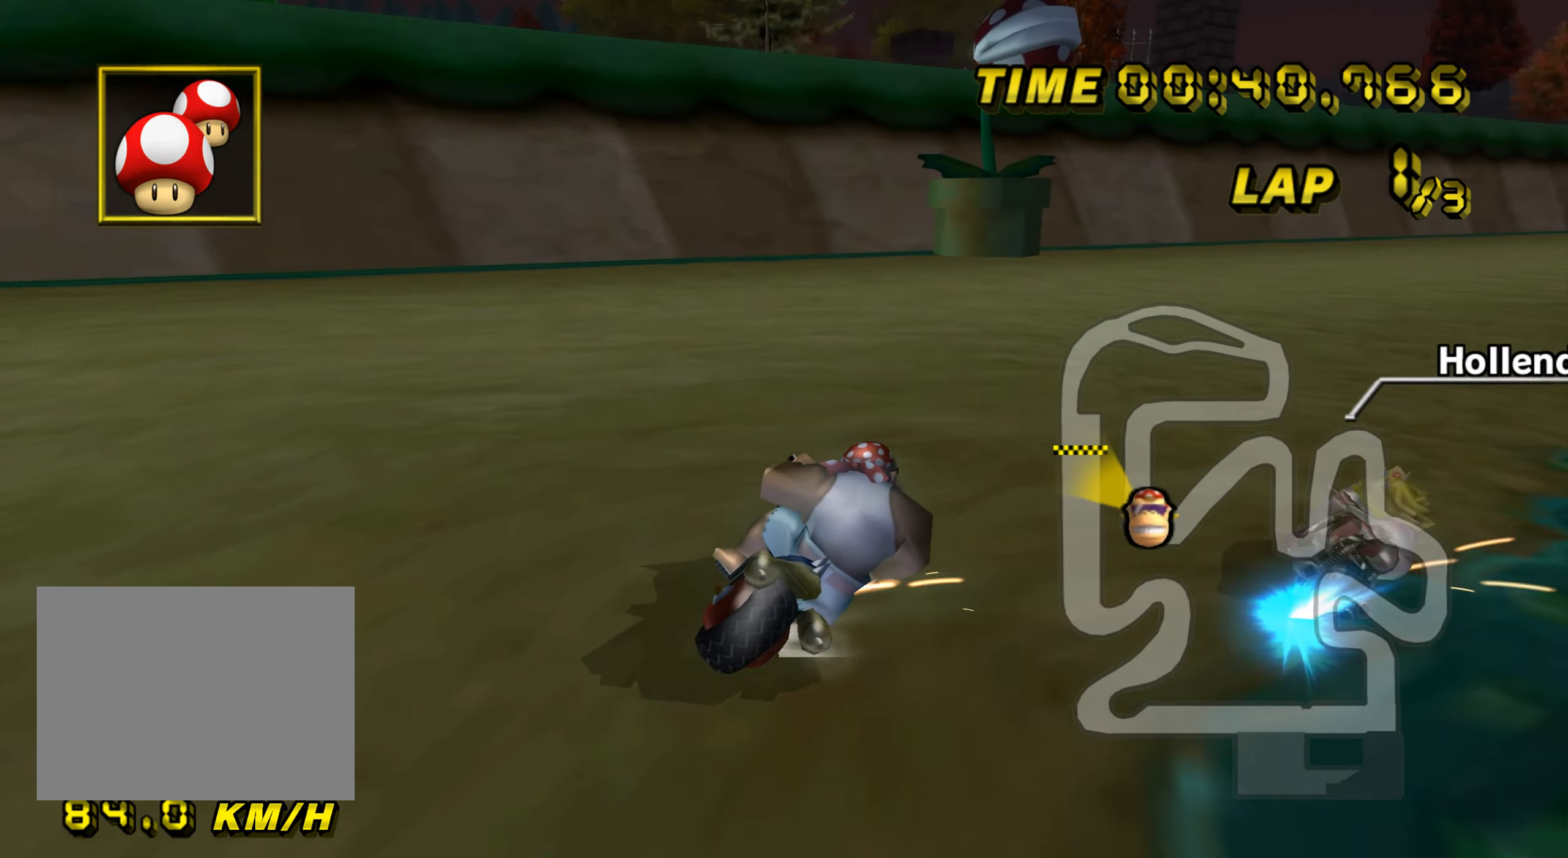
{"buttons": ["A"], "left_stick": "right", "events": [[401, "R1", "up"], [417, "DPAD_UP", "down"], [434, "DPAD_UP", "up"]]}
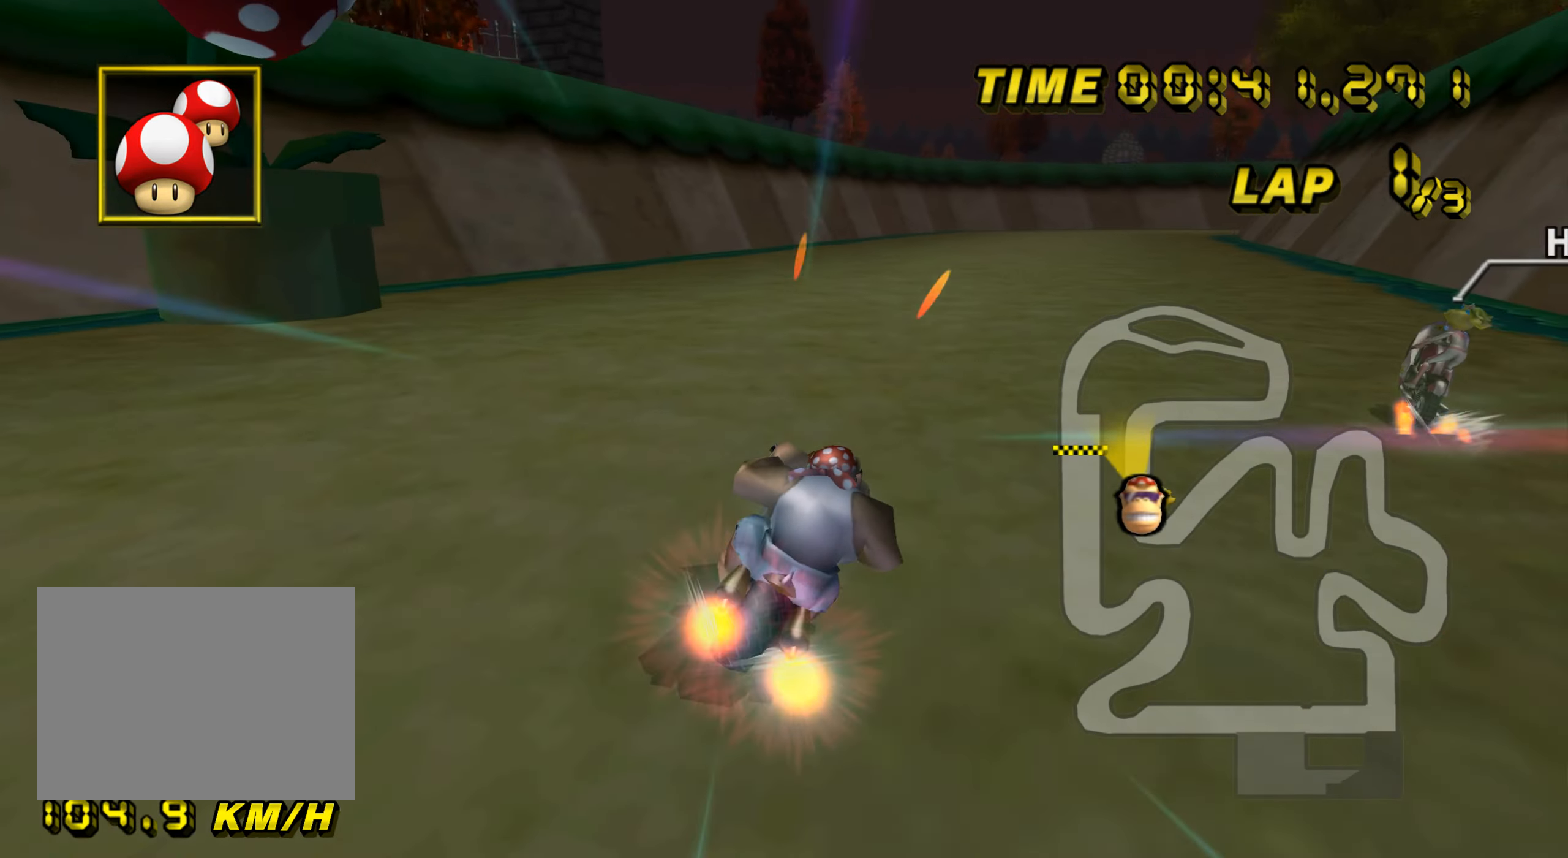
{"buttons": ["A"], "left_stick": "center", "events": [[233, "left_stick", "left"], [500, "left_stick", "center"]]}